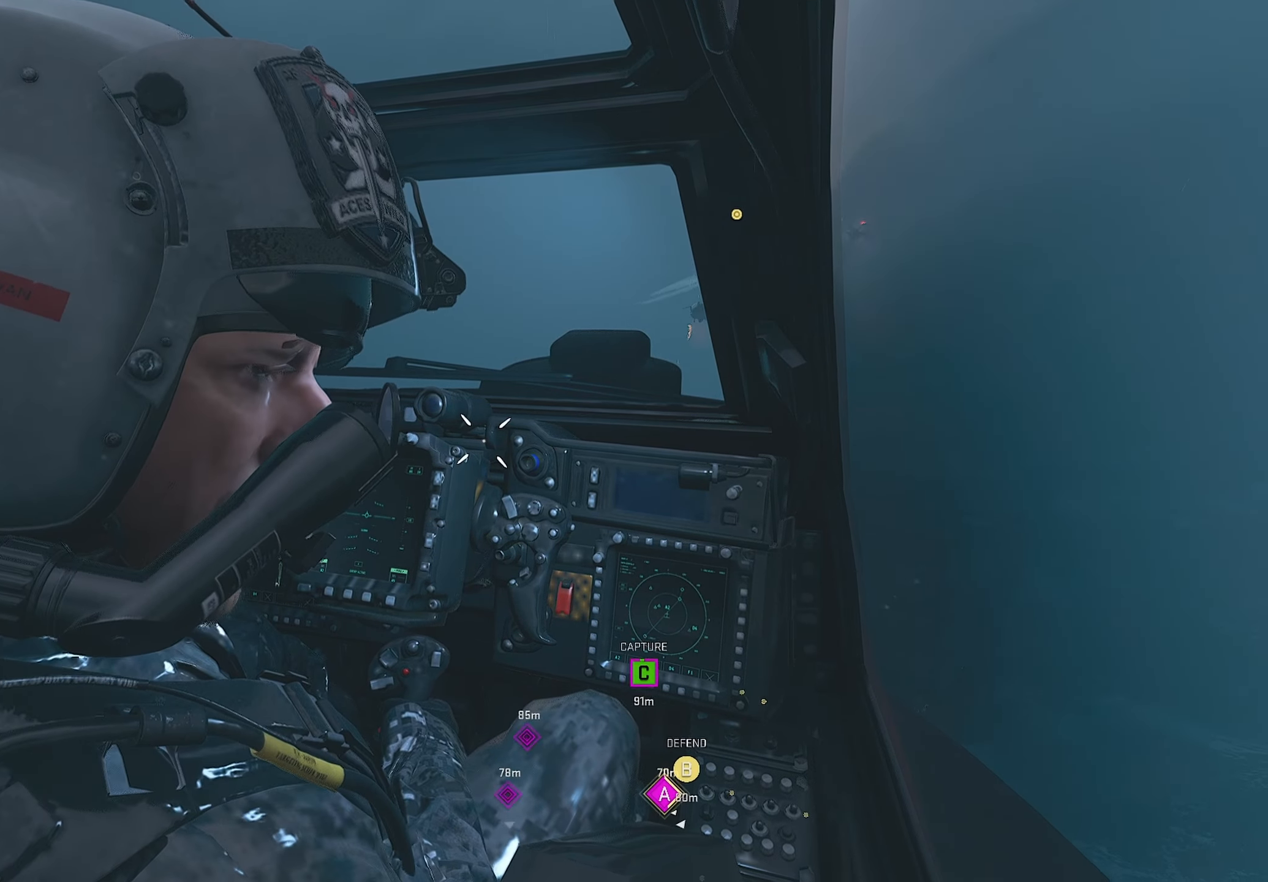
Gameplay with a controller (PlayStation layout); each line is a JSON object with the inputs held at the frame after it. "events" lists button and stick changes between this image and that frame as [ms after this image, input, new state], when the widget could be followed in between.
{"buttons": [], "left_stick": "down-right", "right_stick": "down", "events": [[83, "right_stick", "down"], [216, "left_stick", "down-right"]]}
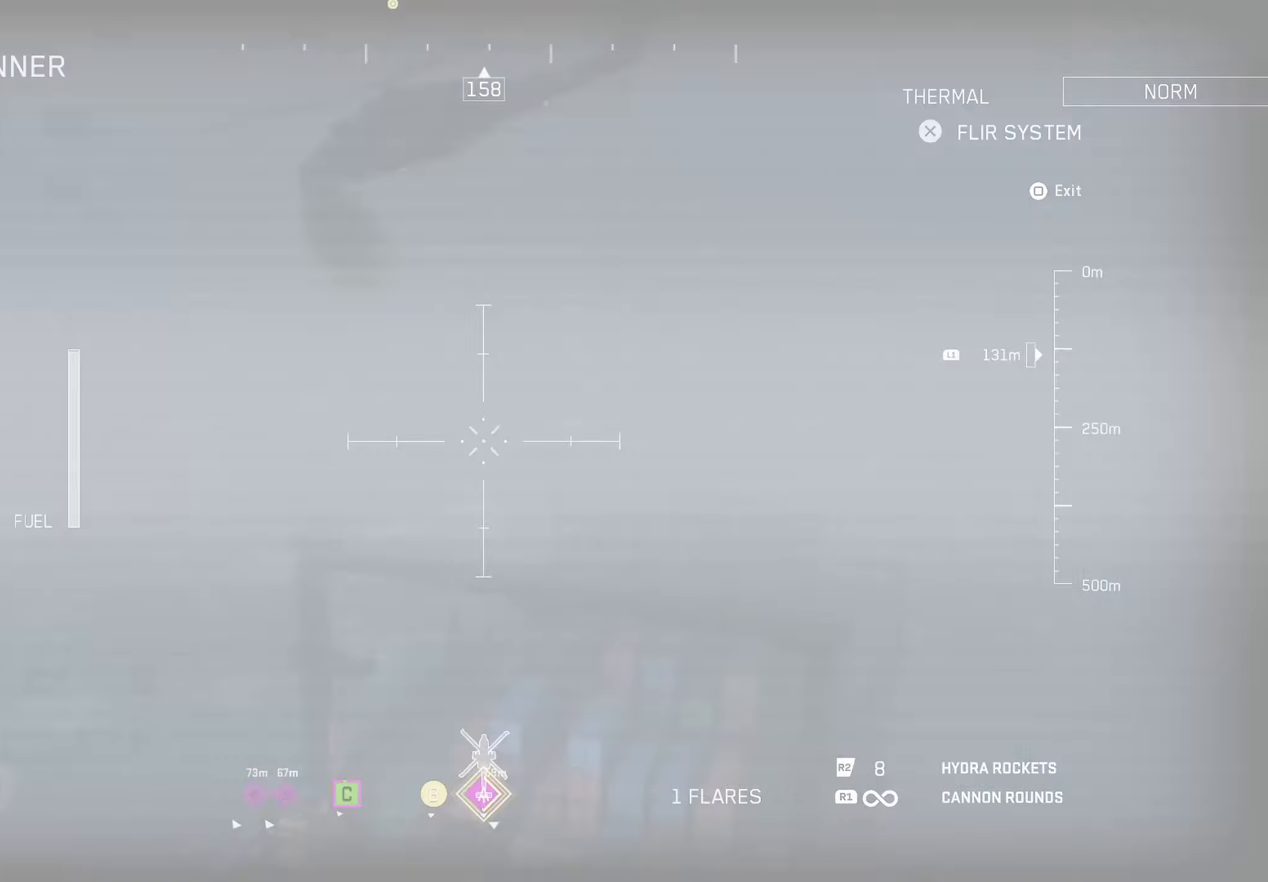
{"buttons": [], "left_stick": "down-right", "right_stick": "down", "events": []}
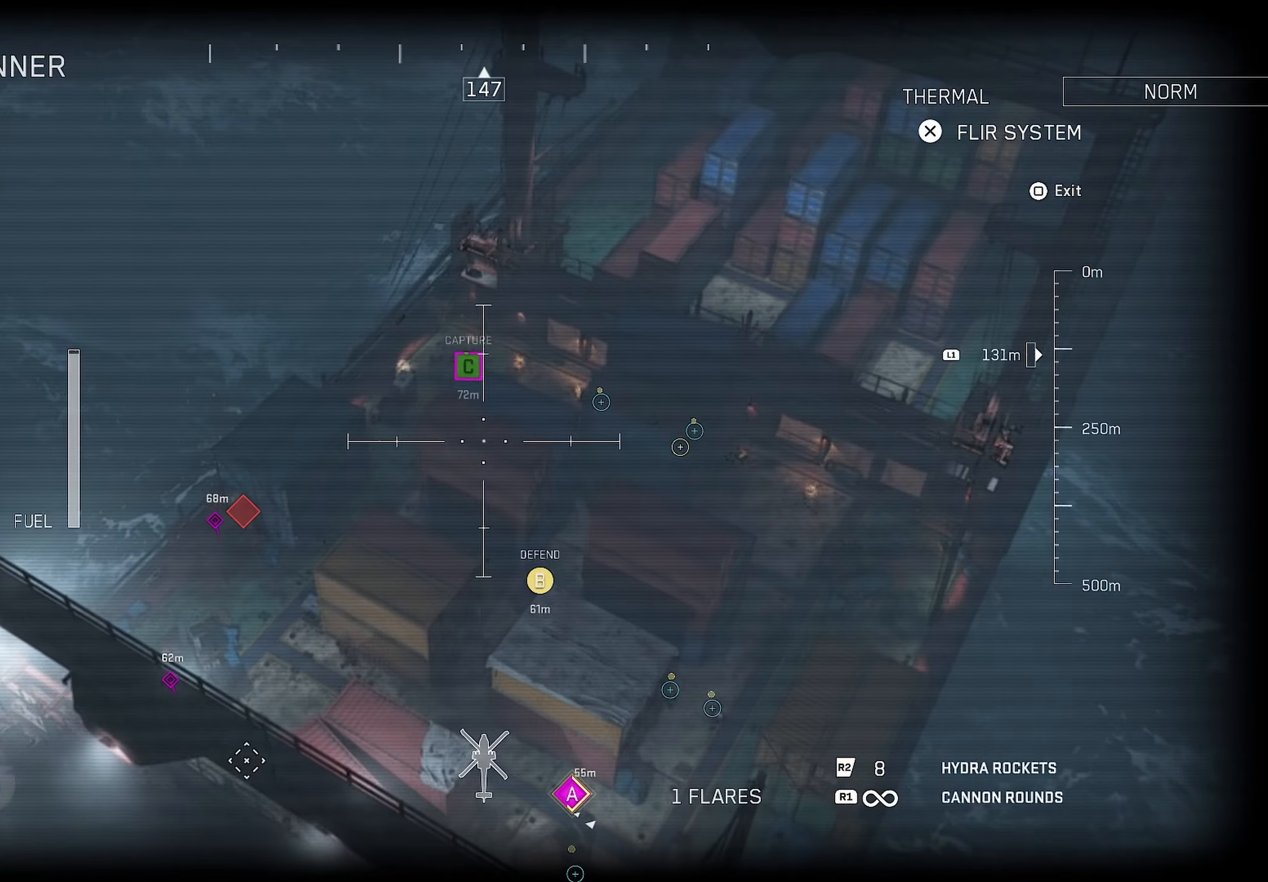
{"buttons": ["L1"], "left_stick": "left", "right_stick": "left", "events": [[83, "right_stick", "down-left"], [150, "L1", "down"], [150, "left_stick", "left"], [316, "right_stick", "left"], [333, "left_stick", "up-left"], [466, "left_stick", "left"]]}
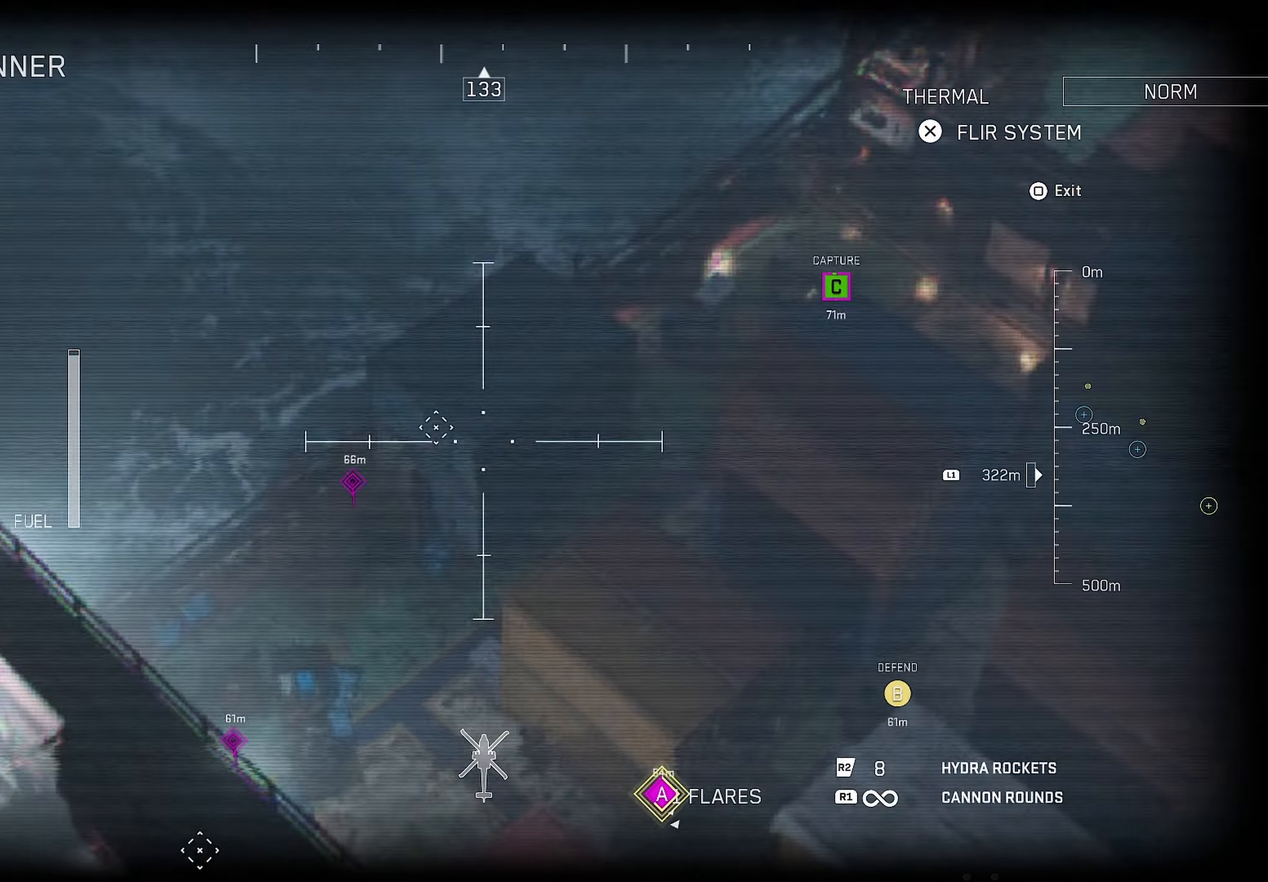
{"buttons": ["L1", "R1"], "left_stick": "up-right", "right_stick": "right", "events": [[116, "left_stick", "up-left"], [133, "right_stick", "down"], [216, "R1", "down"], [216, "left_stick", "up-right"], [216, "right_stick", "right"]]}
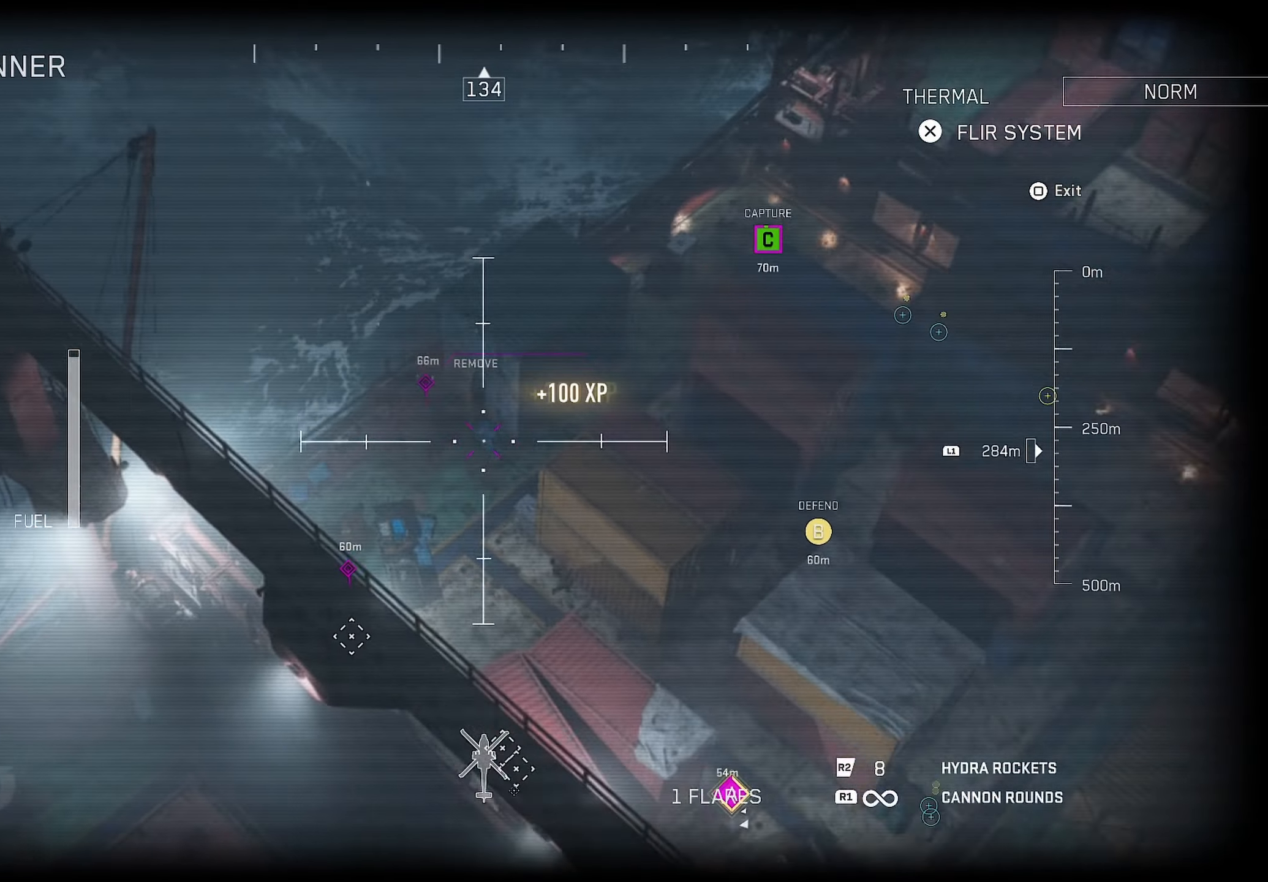
{"buttons": ["L1"], "left_stick": "right", "right_stick": "down", "events": [[150, "R1", "up"], [166, "L1", "up"], [166, "left_stick", "right"], [166, "right_stick", "center"], [450, "L1", "down"], [450, "right_stick", "down"]]}
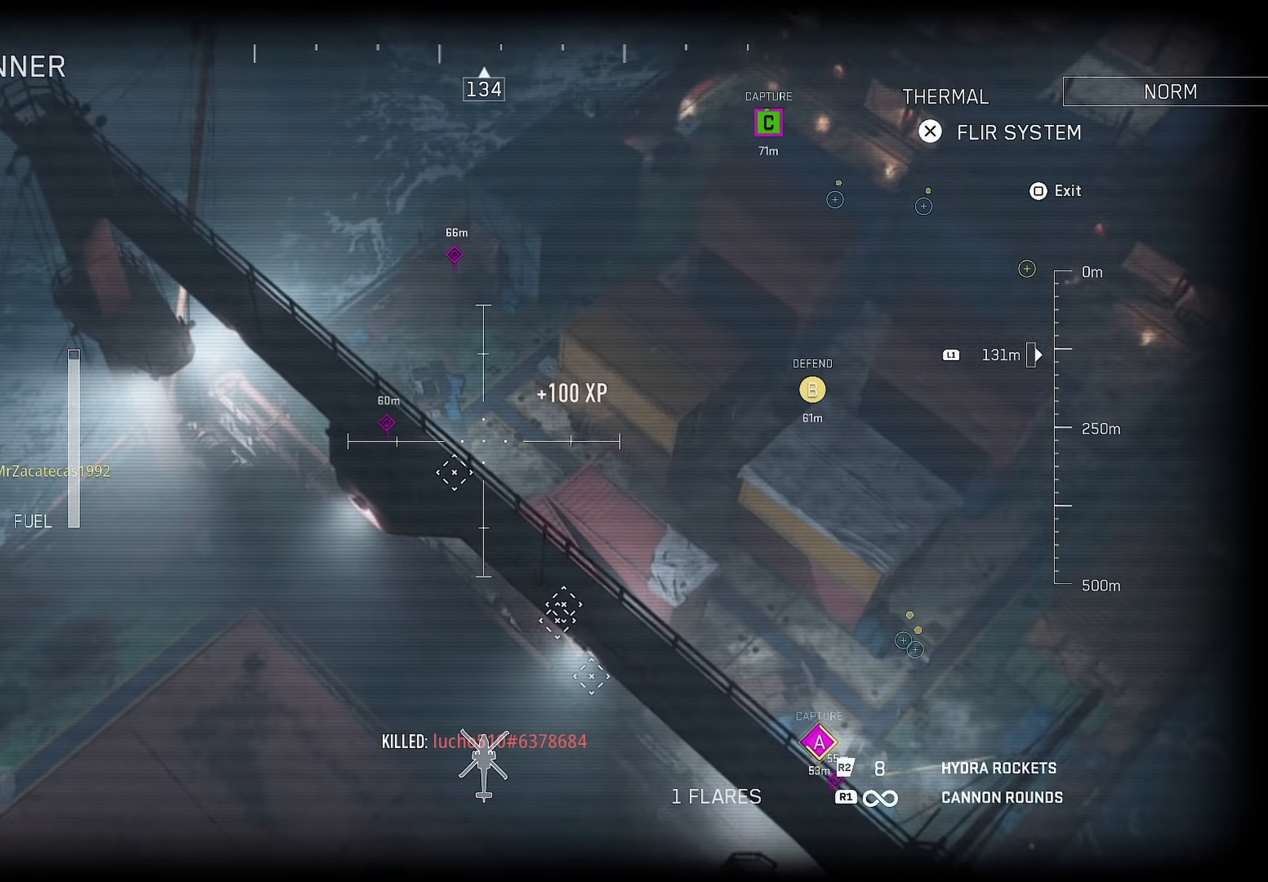
{"buttons": ["L1"], "left_stick": "up-right", "right_stick": "center", "events": [[217, "R2", "down"], [217, "left_stick", "up-right"], [233, "right_stick", "center"], [467, "R2", "up"]]}
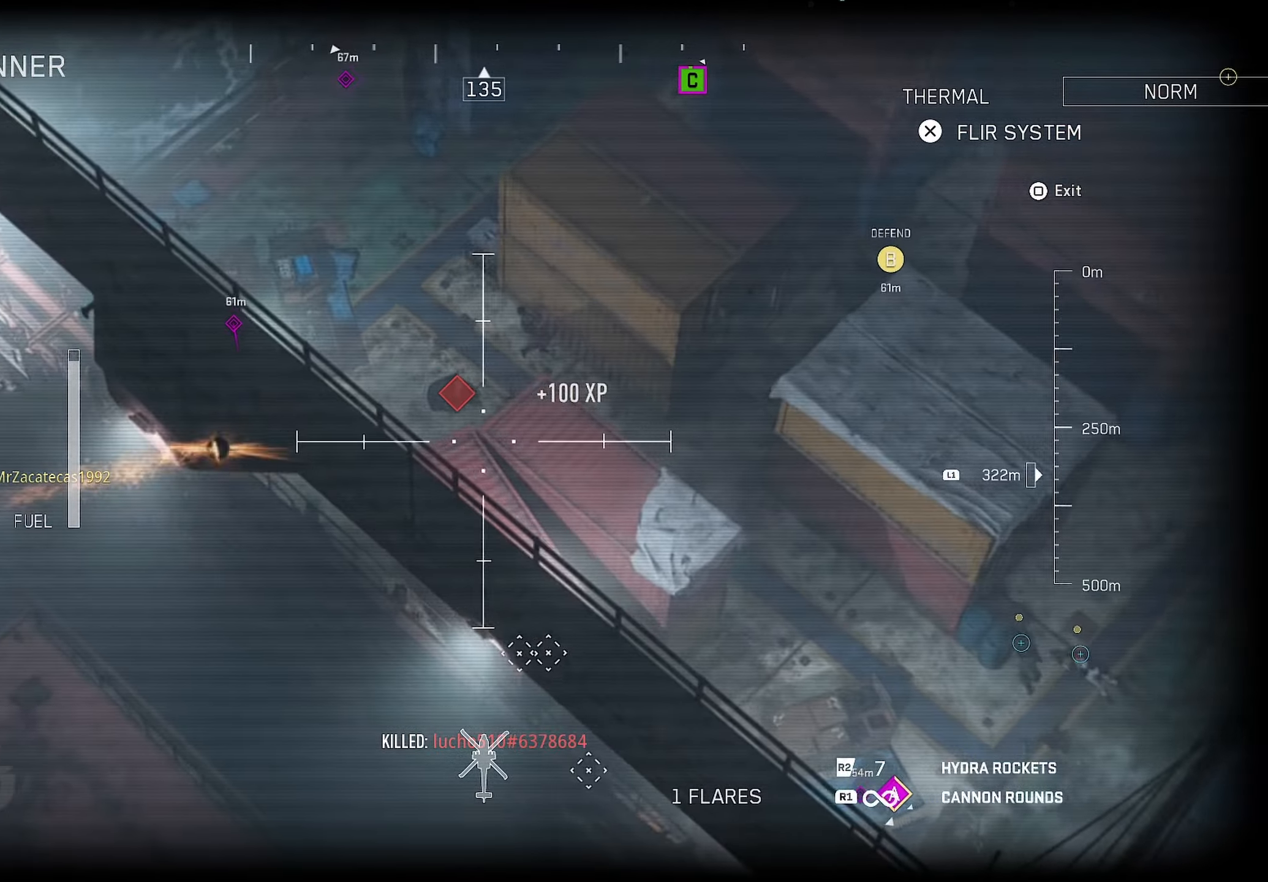
{"buttons": [], "left_stick": "right", "right_stick": "down-right", "events": [[67, "L1", "up"], [400, "left_stick", "right"], [467, "right_stick", "down-right"]]}
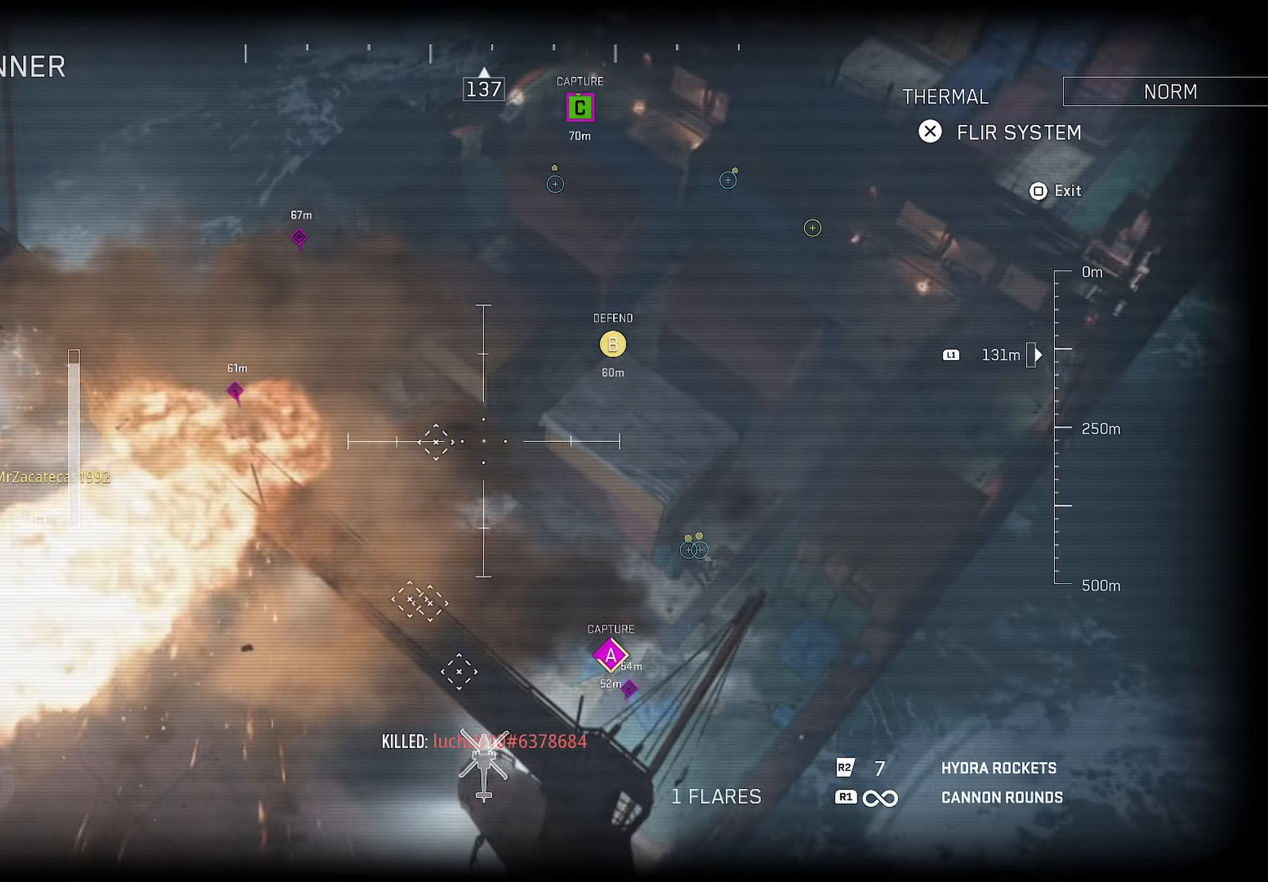
{"buttons": ["L1"], "left_stick": "down-left", "right_stick": "center", "events": [[333, "L1", "down"], [333, "R2", "down"], [333, "left_stick", "down-left"], [350, "R2", "up"], [350, "right_stick", "down-left"], [433, "right_stick", "center"]]}
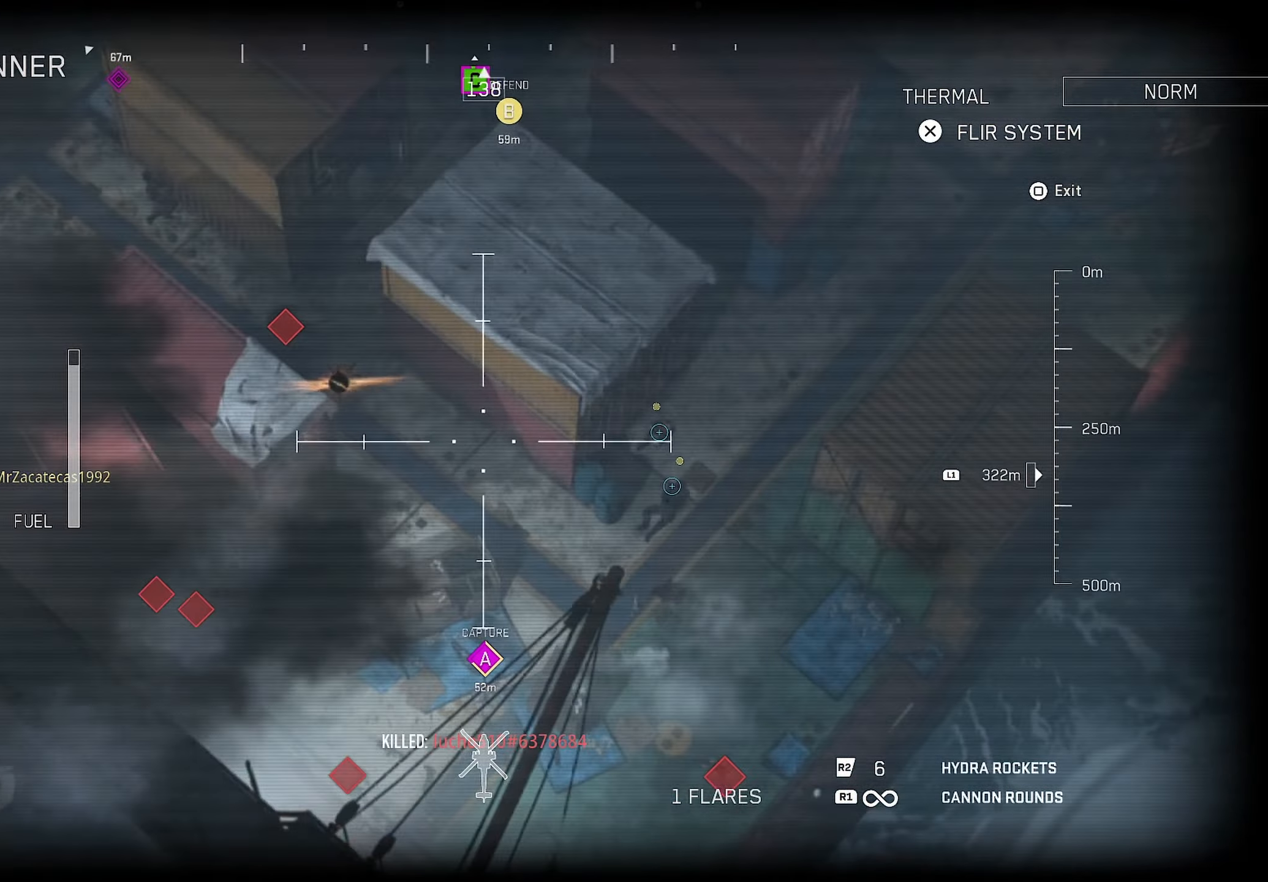
{"buttons": [], "left_stick": "down-left", "right_stick": "center", "events": [[33, "L1", "up"]]}
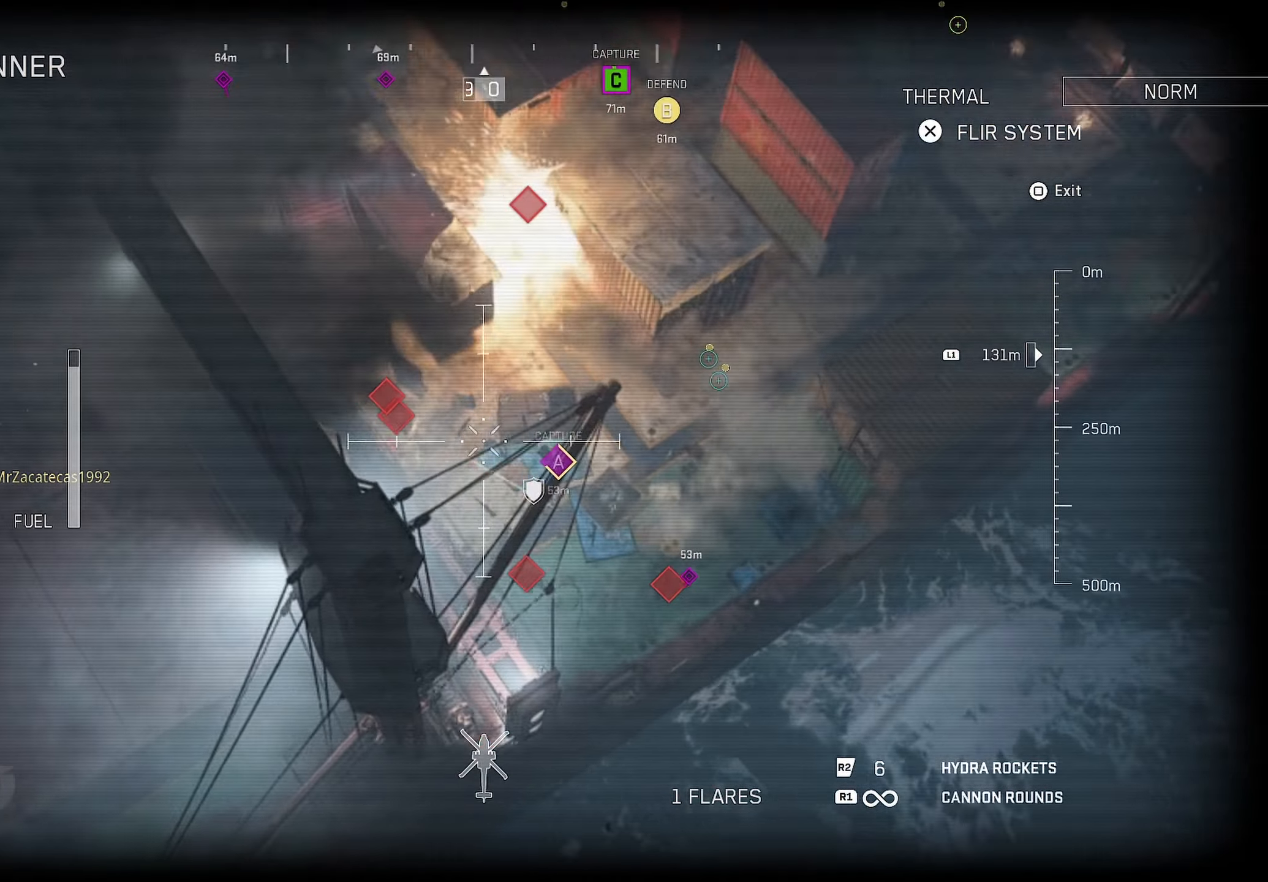
{"buttons": ["L1"], "left_stick": "down-right", "right_stick": "down-right", "events": [[150, "left_stick", "down-right"], [150, "right_stick", "down-left"], [433, "L1", "down"], [500, "right_stick", "down-right"]]}
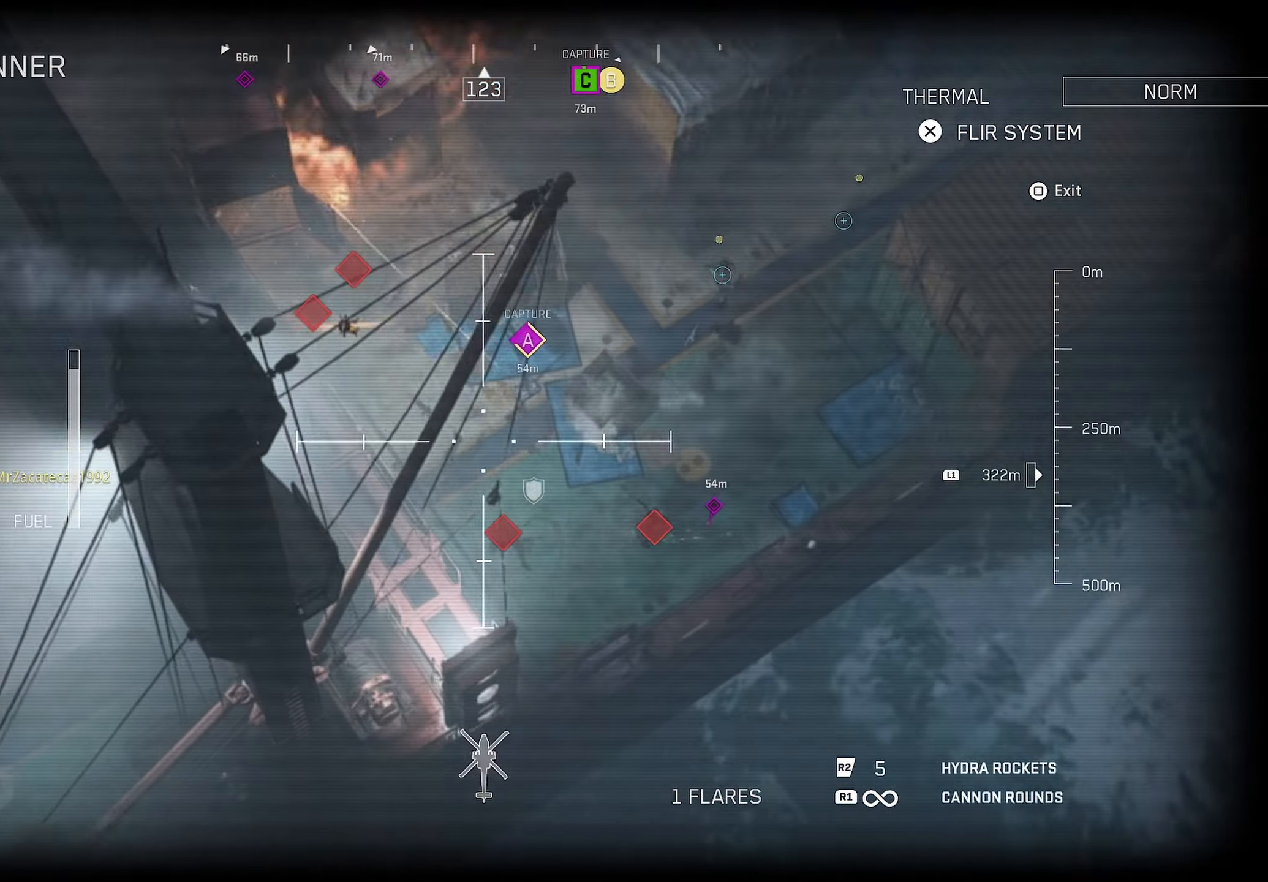
{"buttons": ["L1", "R2"], "left_stick": "up-right", "right_stick": "right", "events": [[117, "R2", "down"], [150, "right_stick", "right"], [200, "left_stick", "up-right"]]}
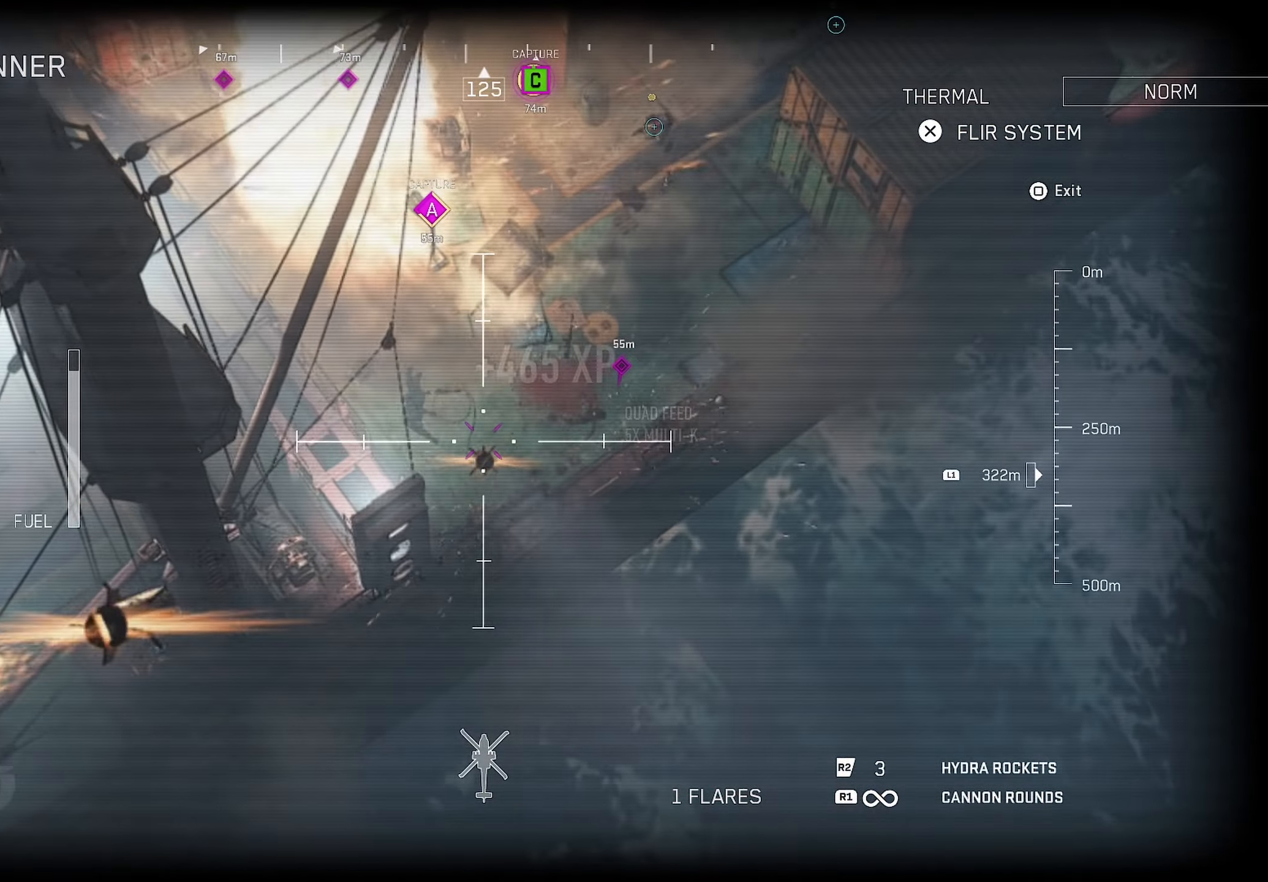
{"buttons": ["L1", "R2"], "left_stick": "up-right", "right_stick": "right", "events": []}
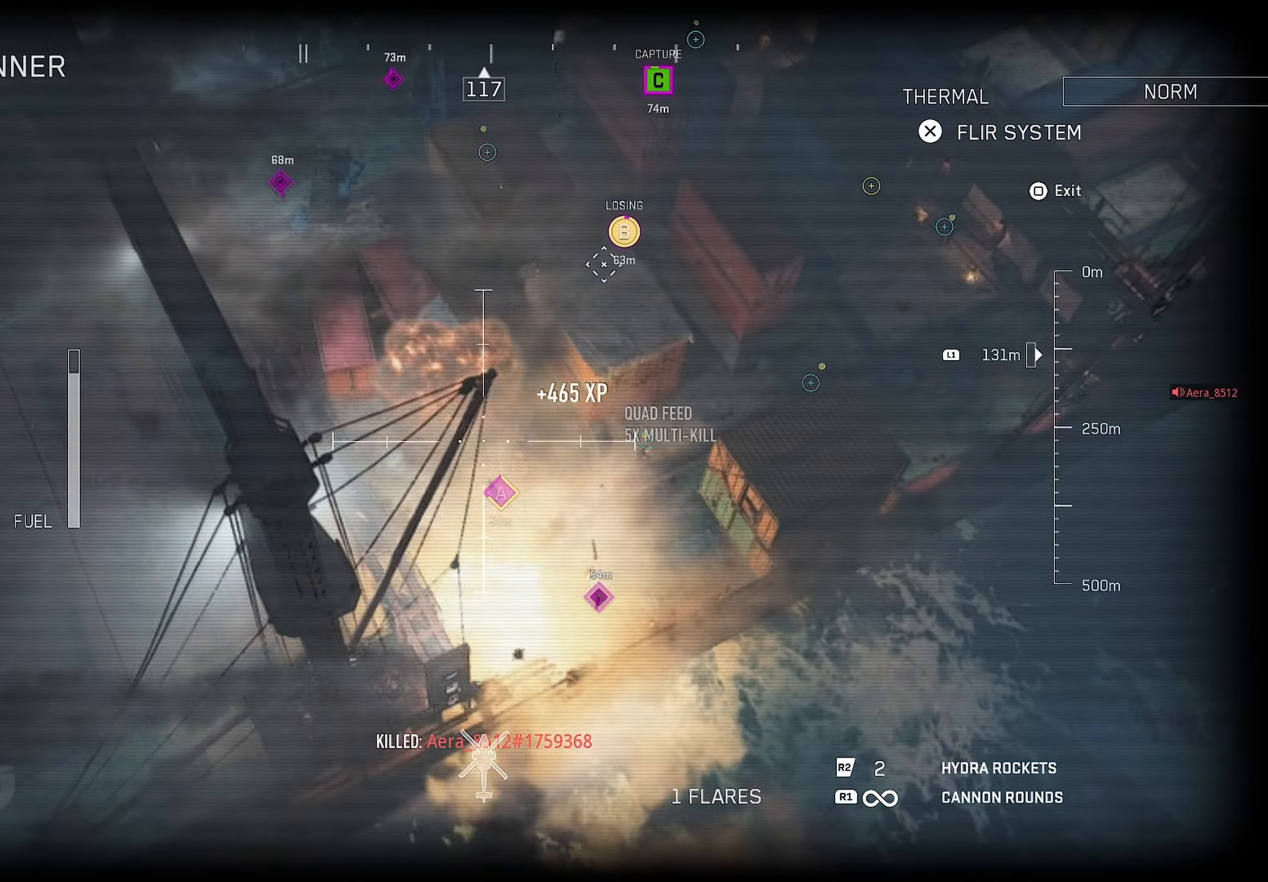
{"buttons": ["L1"], "left_stick": "up-right", "right_stick": "center", "events": [[400, "left_stick", "up-left"], [400, "right_stick", "up-left"], [417, "L1", "up"], [417, "R2", "up"], [450, "left_stick", "up-right"], [500, "L1", "down"], [500, "right_stick", "center"]]}
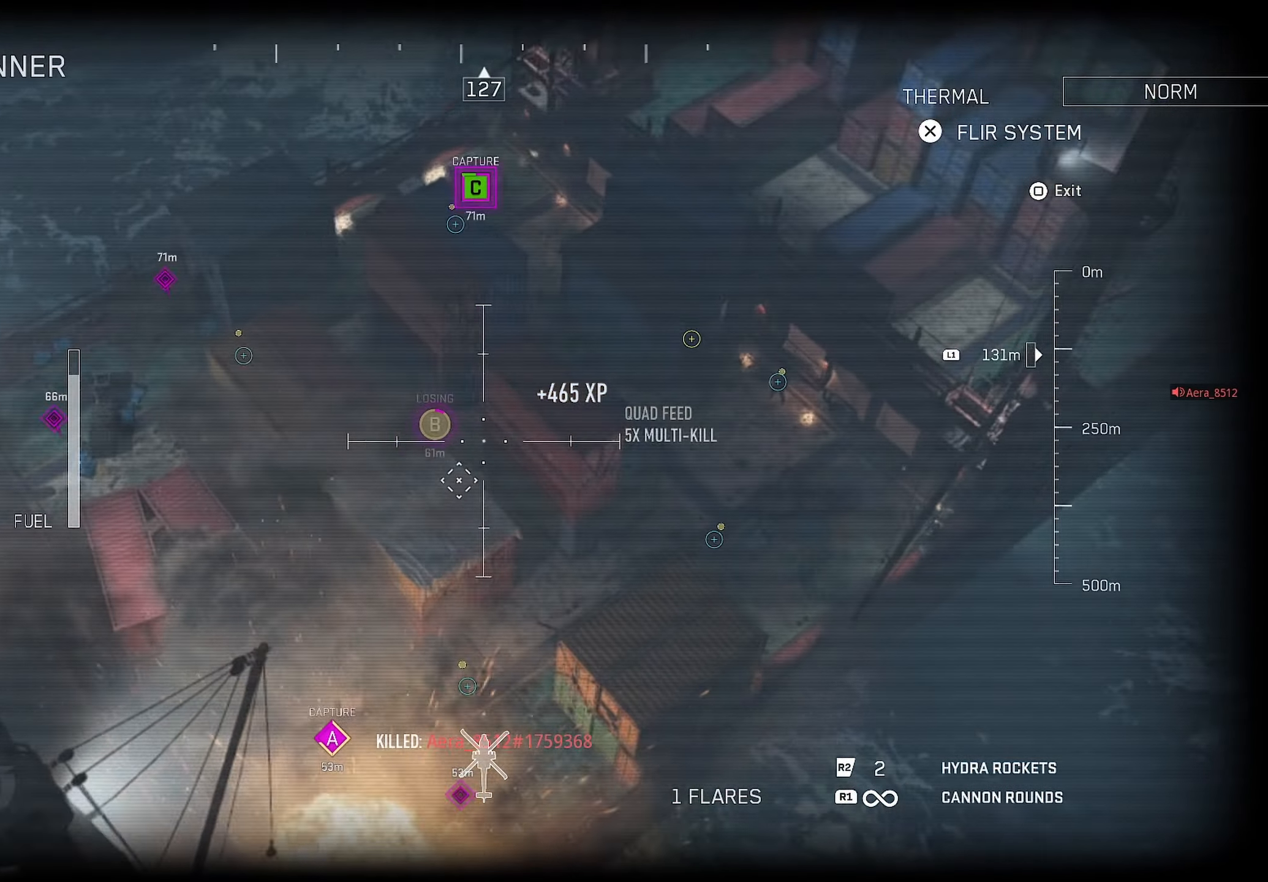
{"buttons": ["L1", "R1"], "left_stick": "right", "right_stick": "down-left", "events": [[467, "R1", "down"], [467, "left_stick", "right"], [467, "right_stick", "down-left"]]}
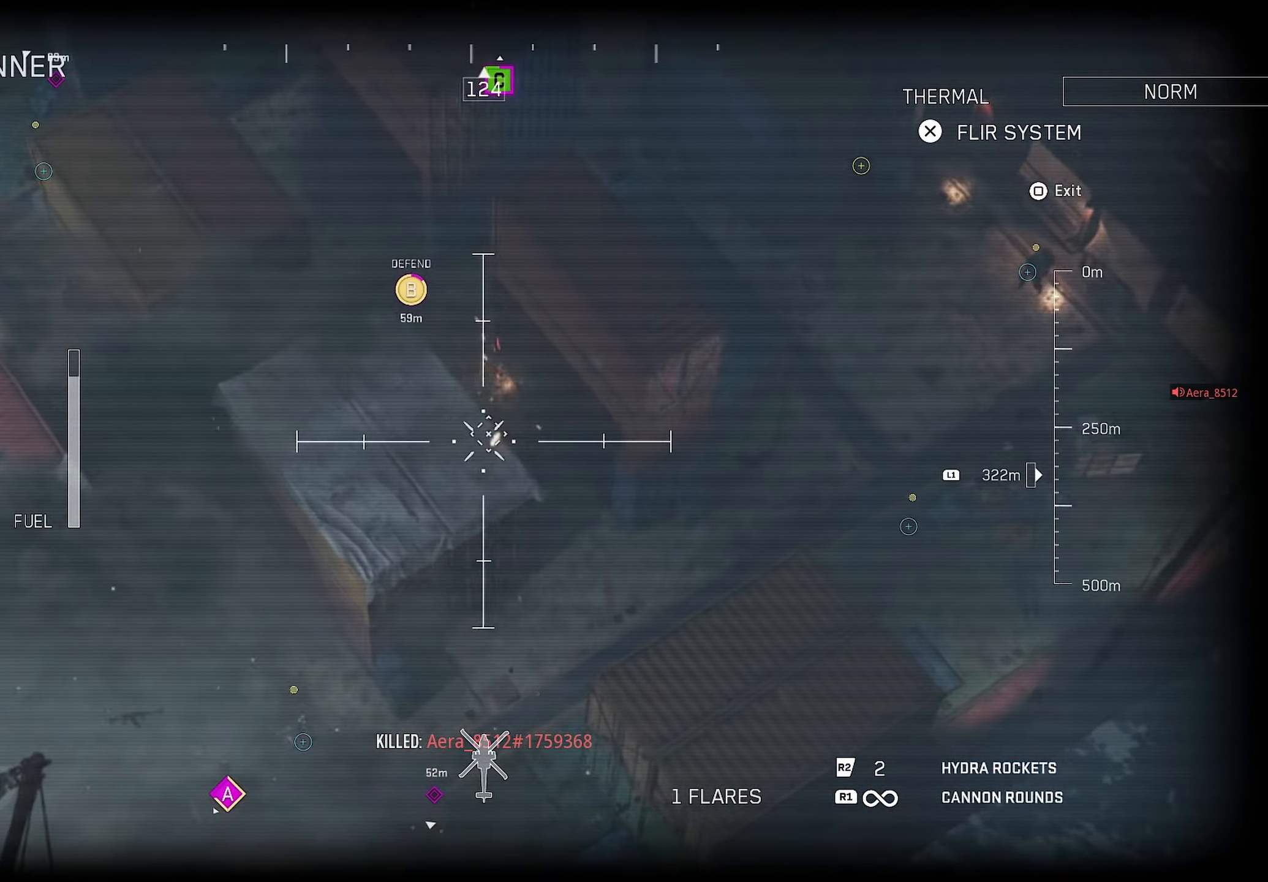
{"buttons": ["L1", "R1"], "left_stick": "down-left", "right_stick": "down-left", "events": [[167, "right_stick", "center"], [417, "right_stick", "down-left"], [433, "left_stick", "down-left"]]}
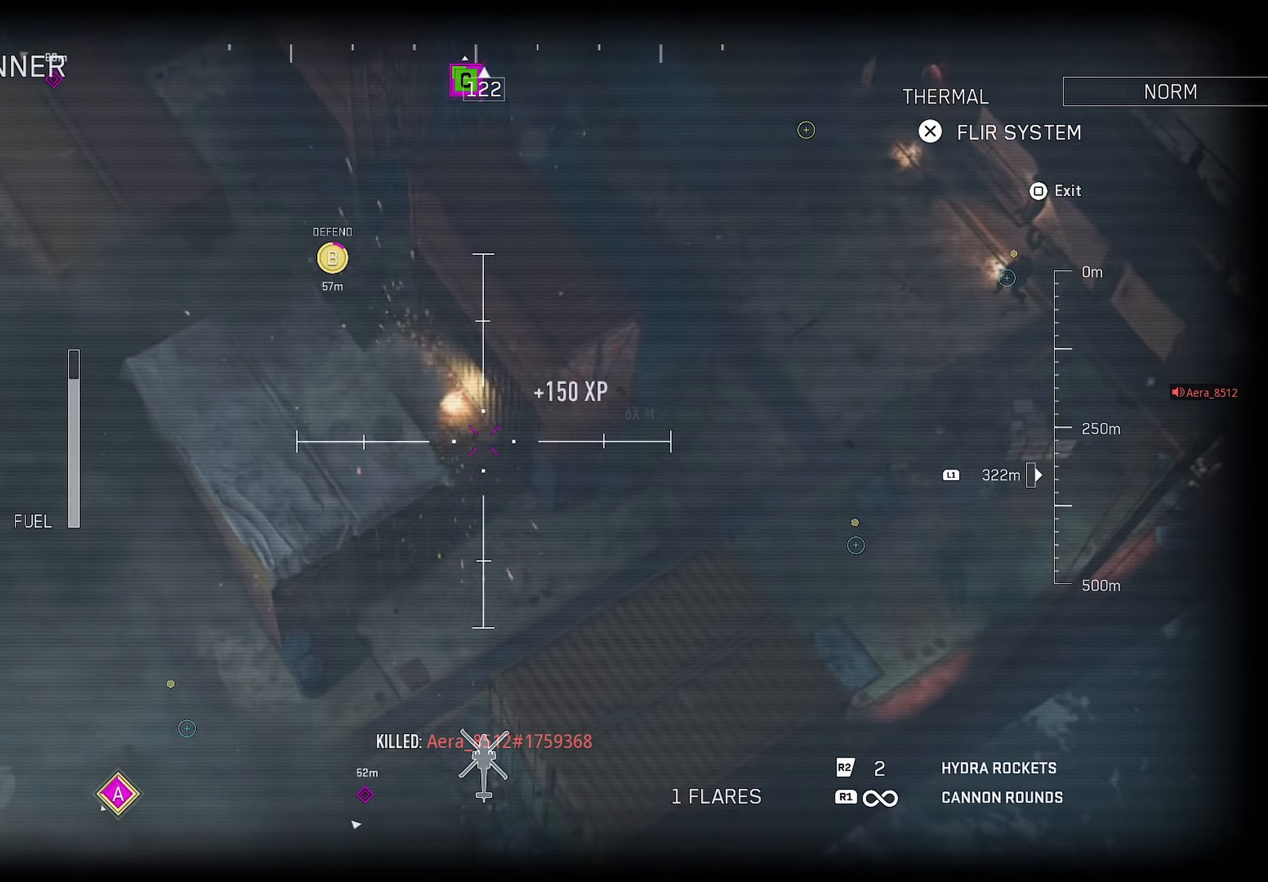
{"buttons": [], "left_stick": "right", "right_stick": "left", "events": [[400, "L1", "up"], [400, "R1", "up"], [400, "left_stick", "right"], [400, "right_stick", "left"]]}
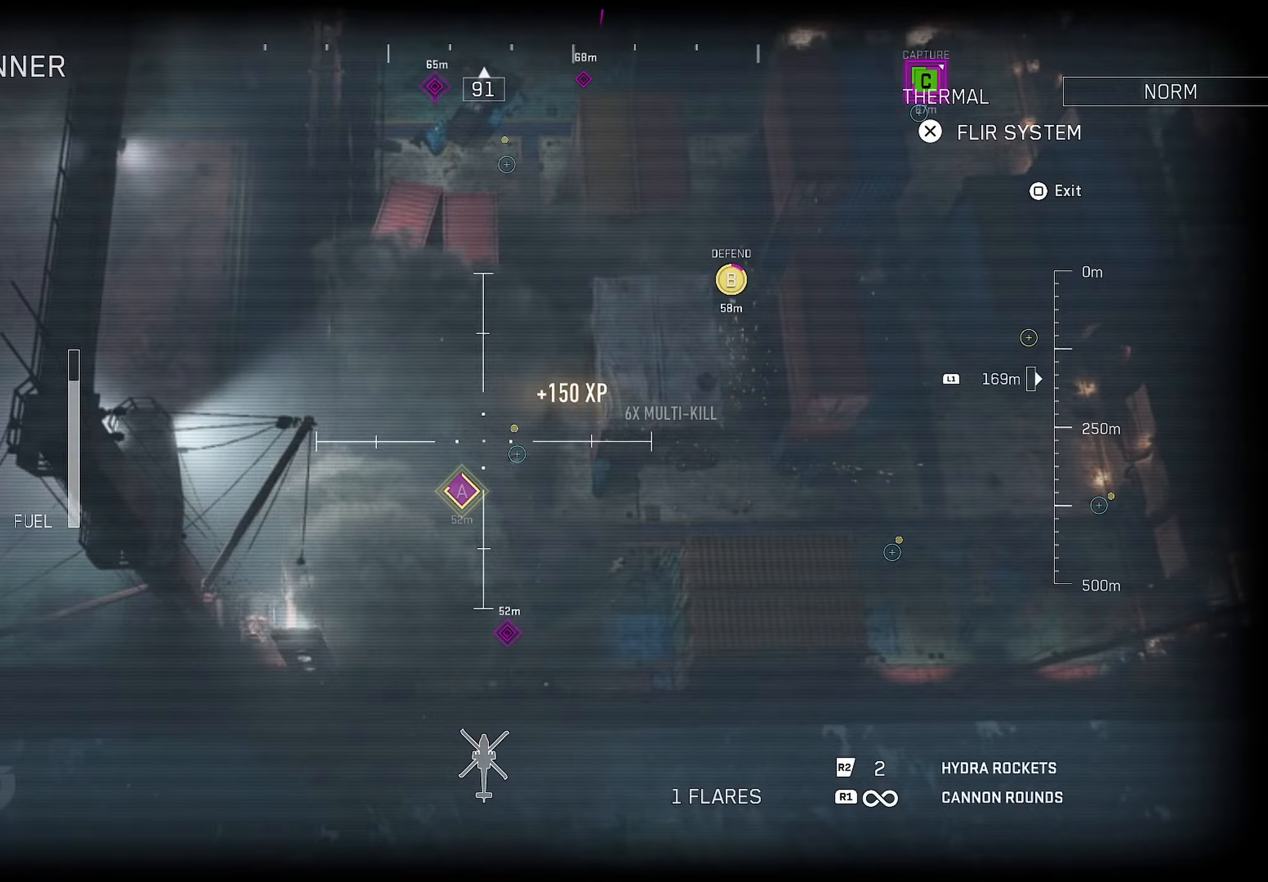
{"buttons": [], "left_stick": "right", "right_stick": "up-right", "events": [[200, "right_stick", "up-right"]]}
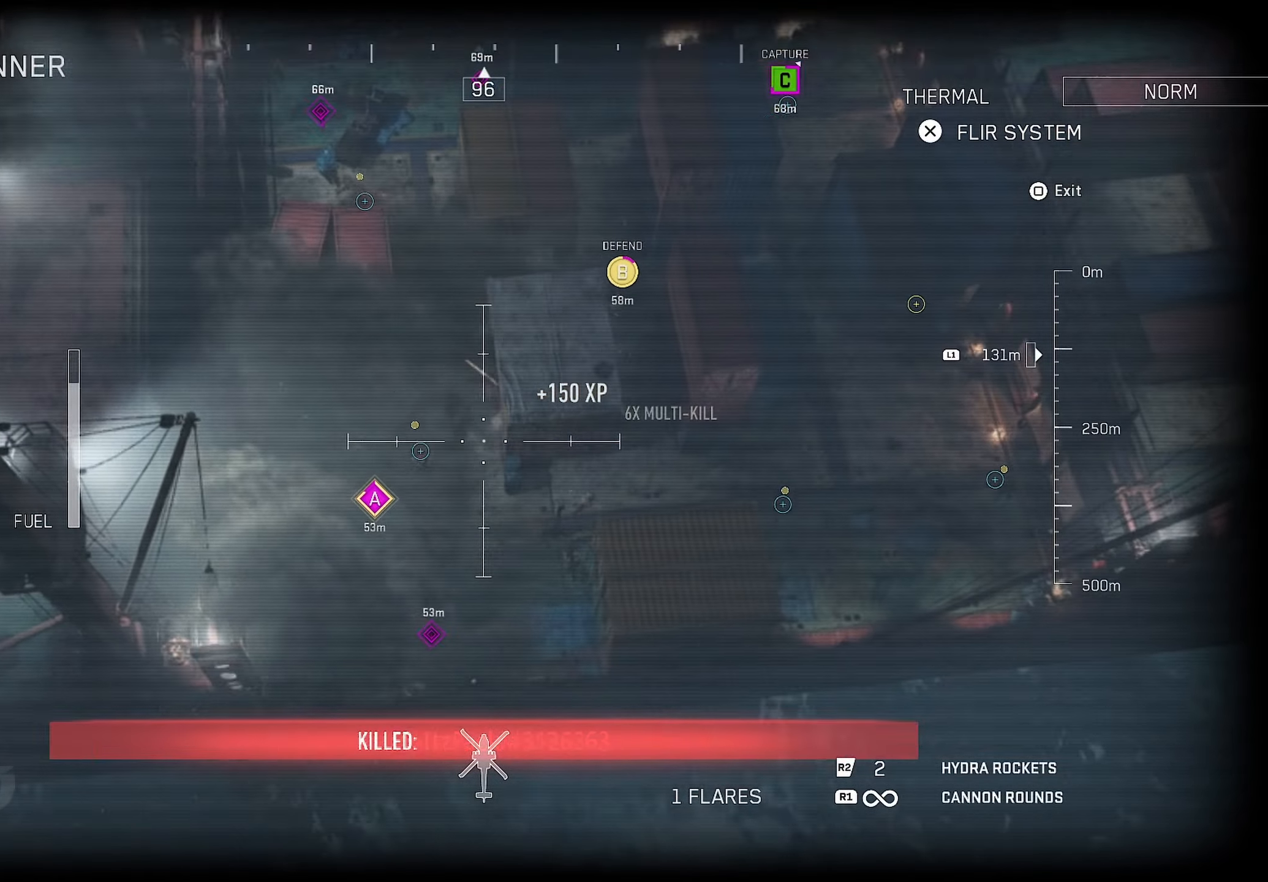
{"buttons": ["L1"], "left_stick": "center", "right_stick": "down-left", "events": [[217, "left_stick", "up"], [217, "right_stick", "center"], [267, "right_stick", "down-left"], [284, "left_stick", "down-right"], [334, "left_stick", "down"], [484, "L1", "down"], [500, "left_stick", "center"]]}
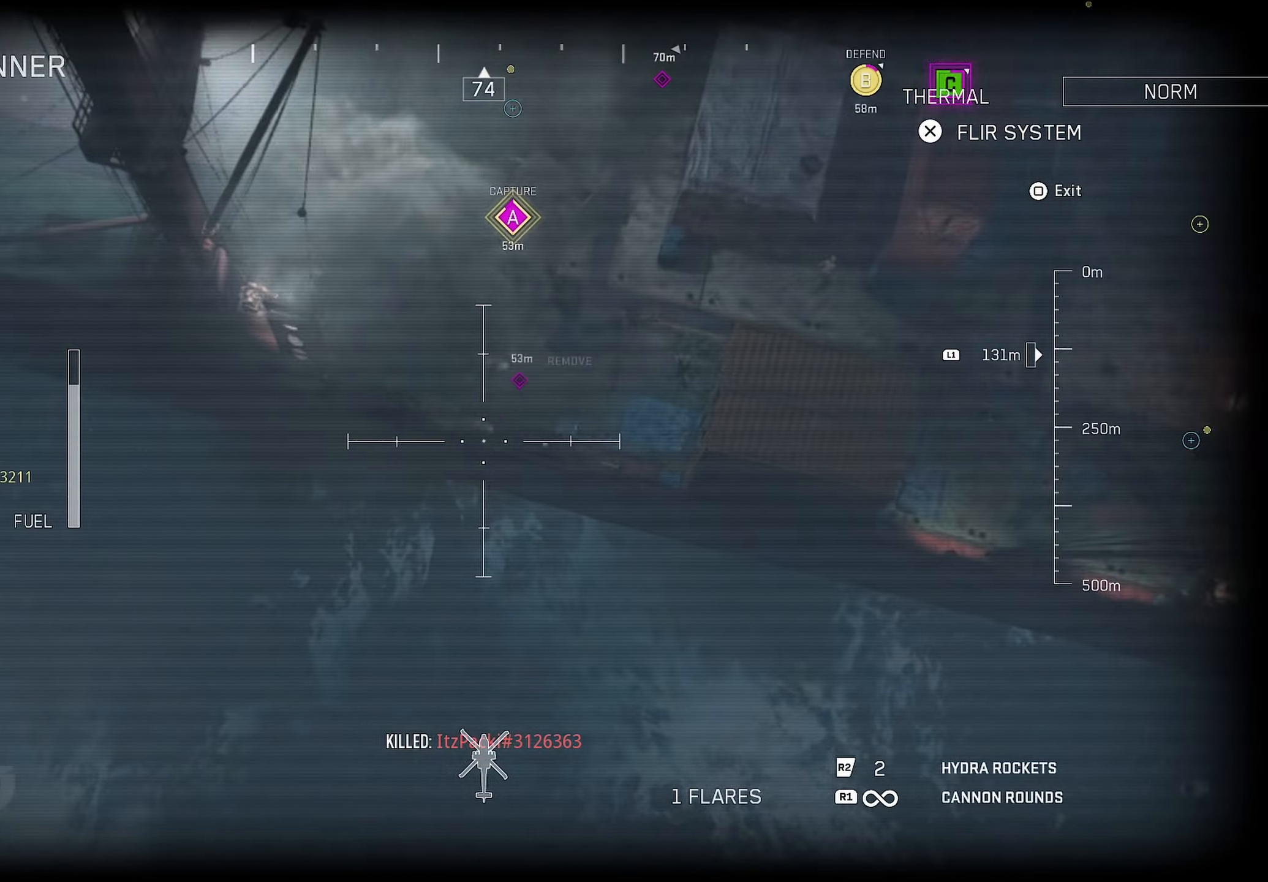
{"buttons": ["L1"], "left_stick": "center", "right_stick": "center", "events": [[17, "right_stick", "center"]]}
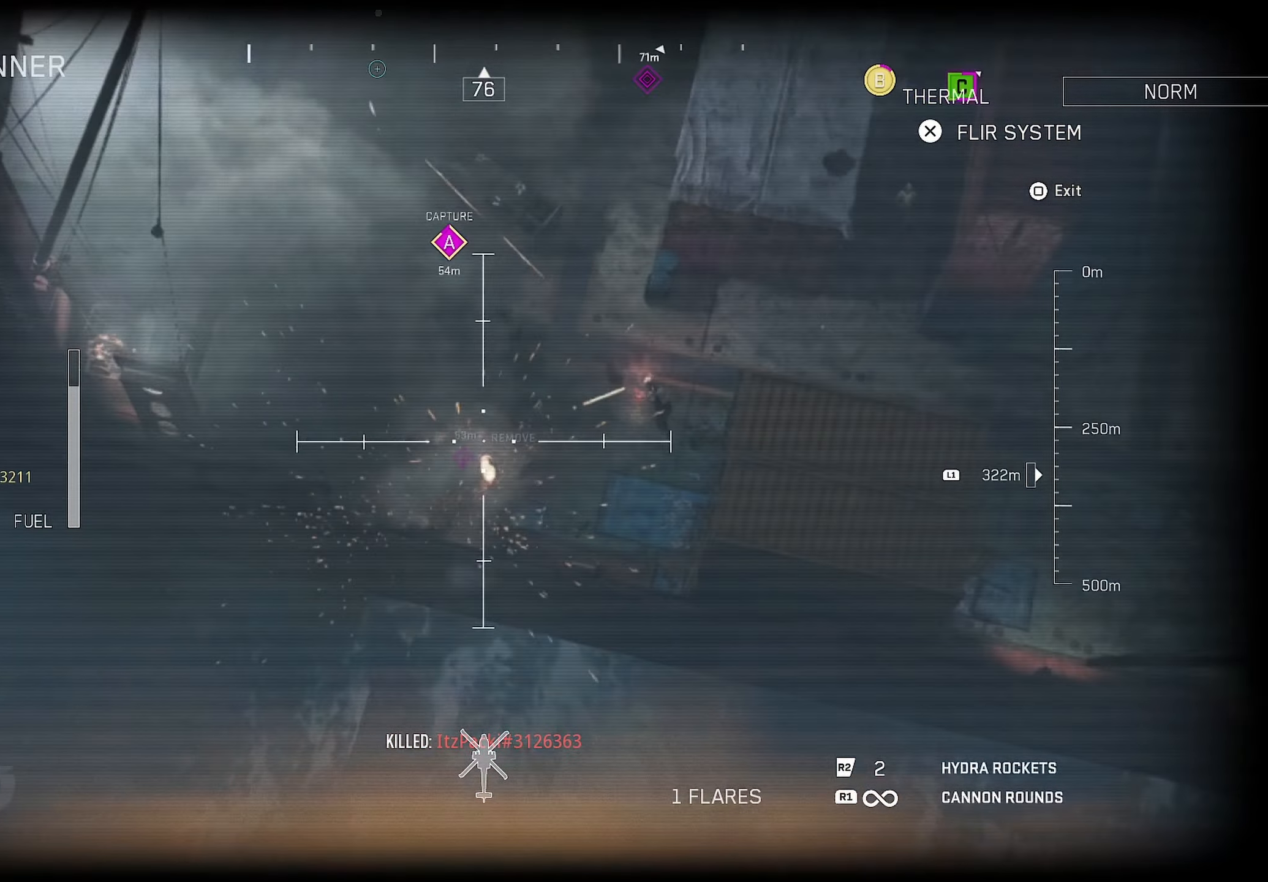
{"buttons": [], "left_stick": "up", "right_stick": "up-left", "events": [[217, "R1", "down"], [217, "left_stick", "up"], [234, "L1", "up"], [234, "R1", "up"], [234, "right_stick", "up"], [284, "right_stick", "center"], [467, "right_stick", "up-left"]]}
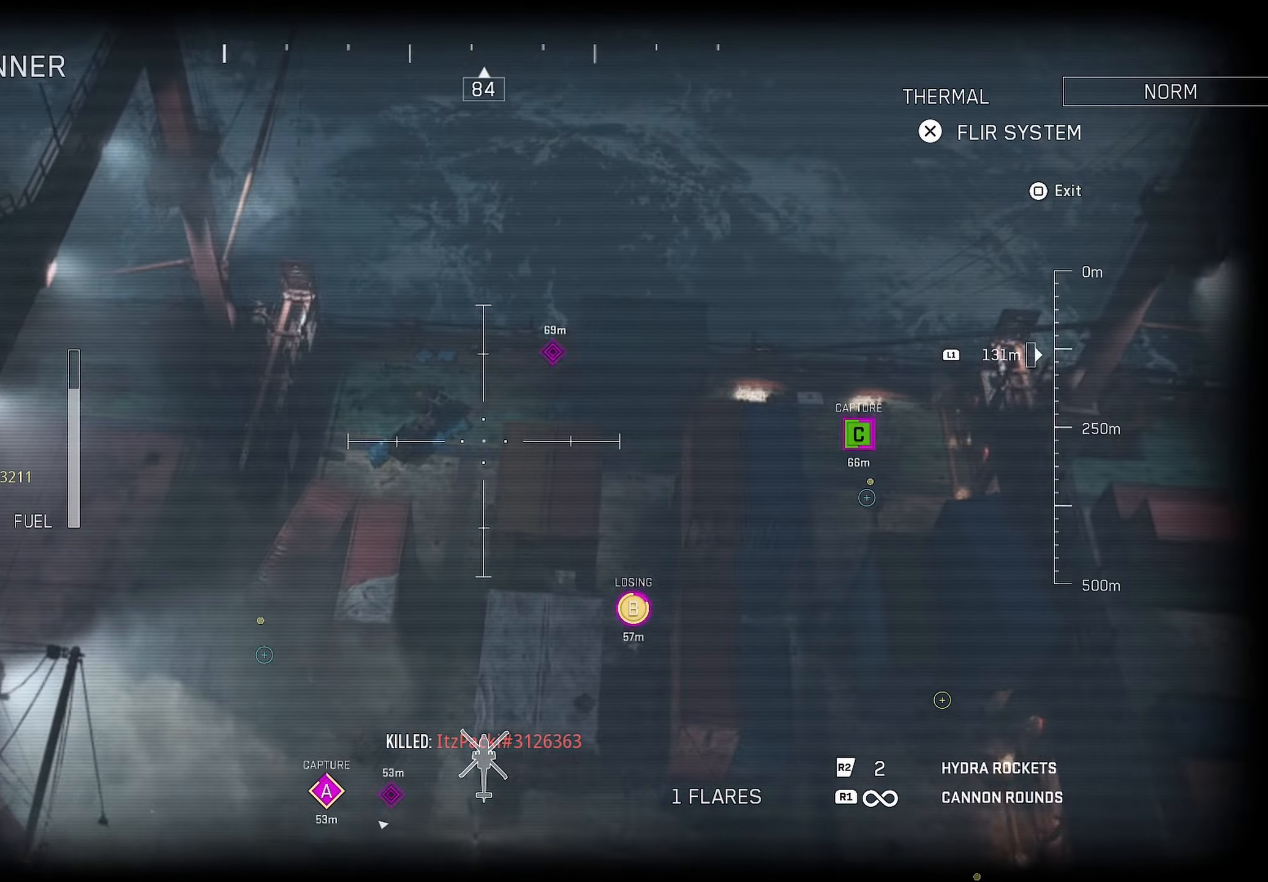
{"buttons": ["L1", "R1"], "left_stick": "down-left", "right_stick": "down", "events": [[34, "right_stick", "center"], [67, "left_stick", "up-right"], [167, "right_stick", "left"], [200, "L1", "down"], [200, "left_stick", "up"], [317, "R1", "down"], [317, "left_stick", "left"], [367, "left_stick", "down-left"], [367, "right_stick", "down"]]}
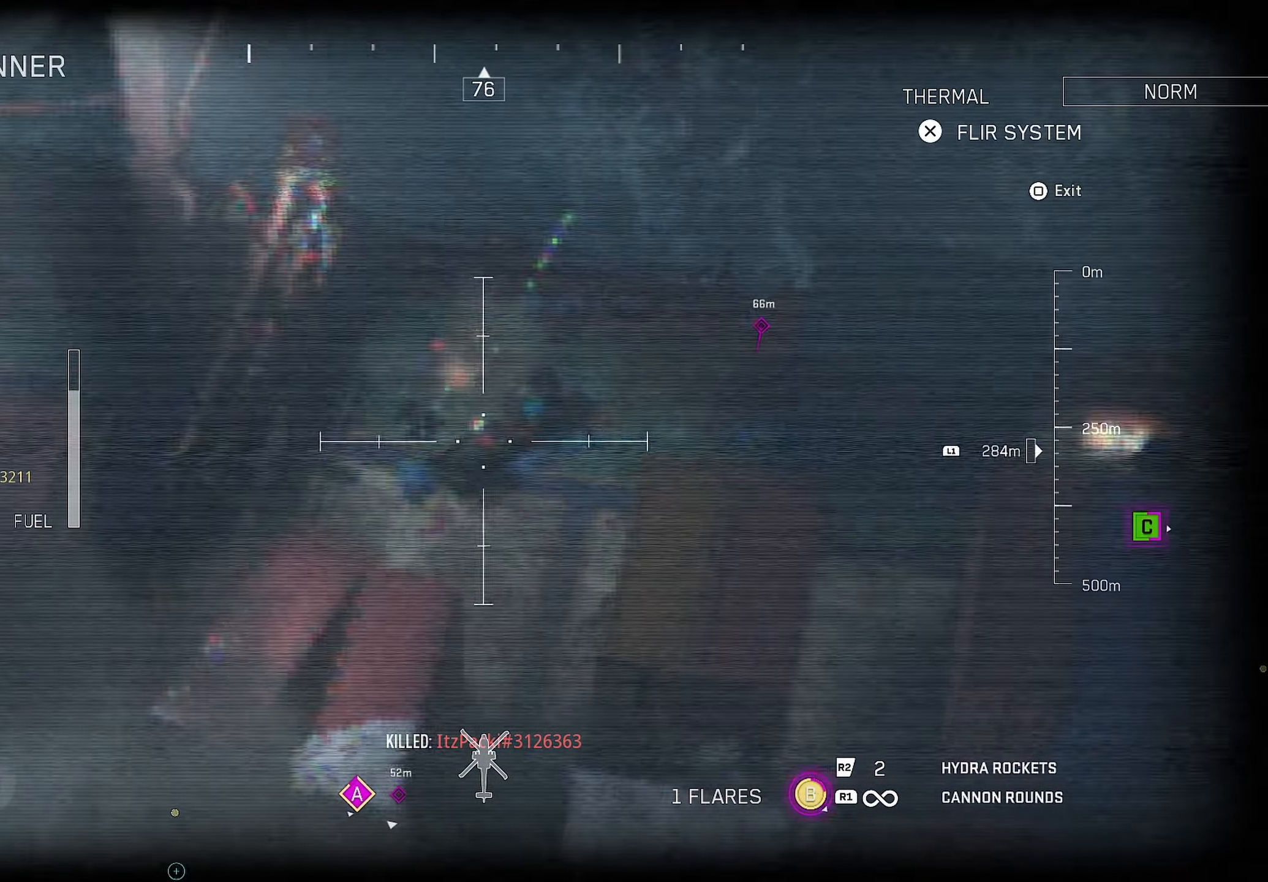
{"buttons": ["L1", "R1"], "left_stick": "down-right", "right_stick": "down", "events": [[317, "right_stick", "left"], [400, "left_stick", "down-right"], [400, "right_stick", "down"]]}
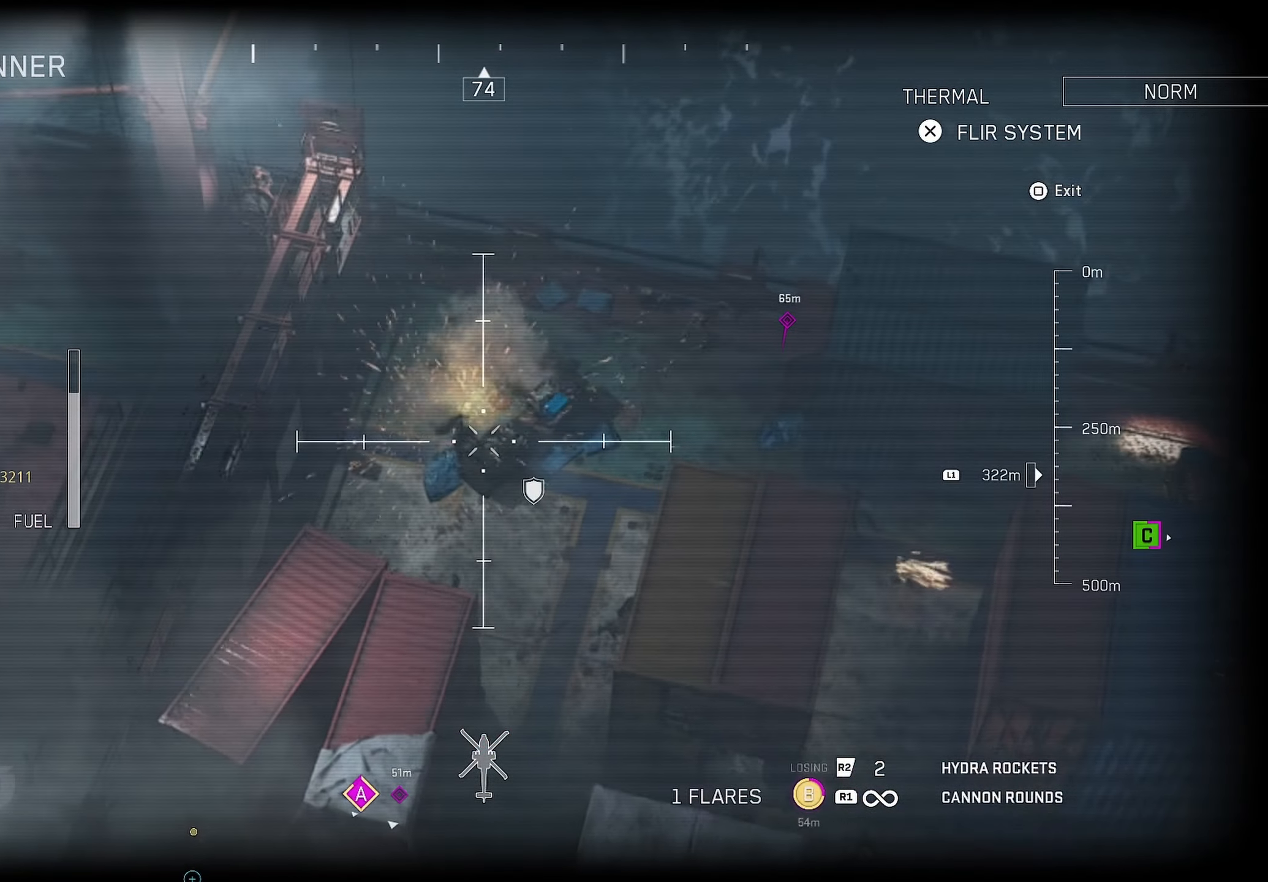
{"buttons": ["L1", "R1"], "left_stick": "left", "right_stick": "left", "events": [[167, "left_stick", "down-left"], [234, "right_stick", "left"], [250, "left_stick", "center"], [317, "left_stick", "left"]]}
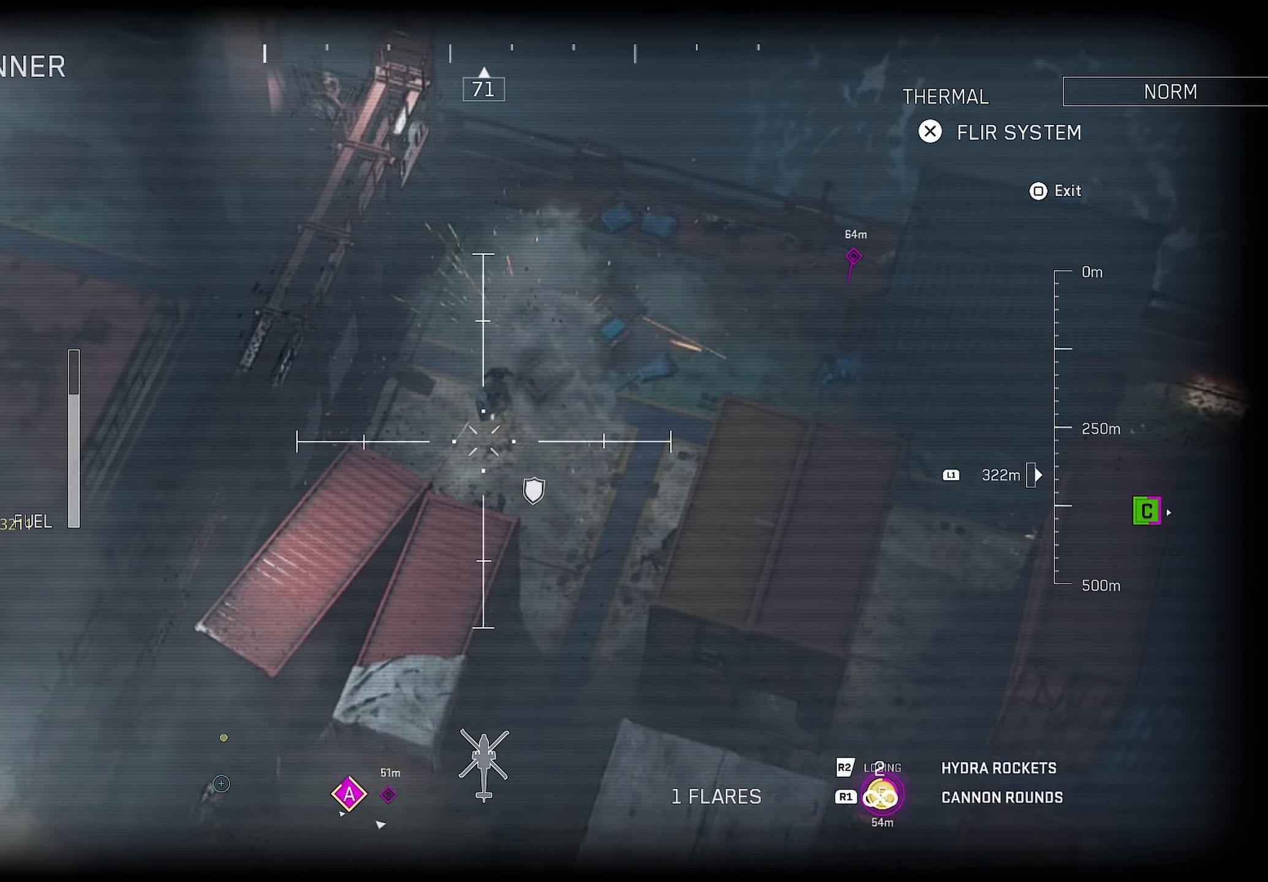
{"buttons": ["L1", "R1"], "left_stick": "down-right", "right_stick": "center", "events": [[200, "right_stick", "center"], [217, "left_stick", "down-right"], [300, "right_stick", "down"], [500, "right_stick", "center"]]}
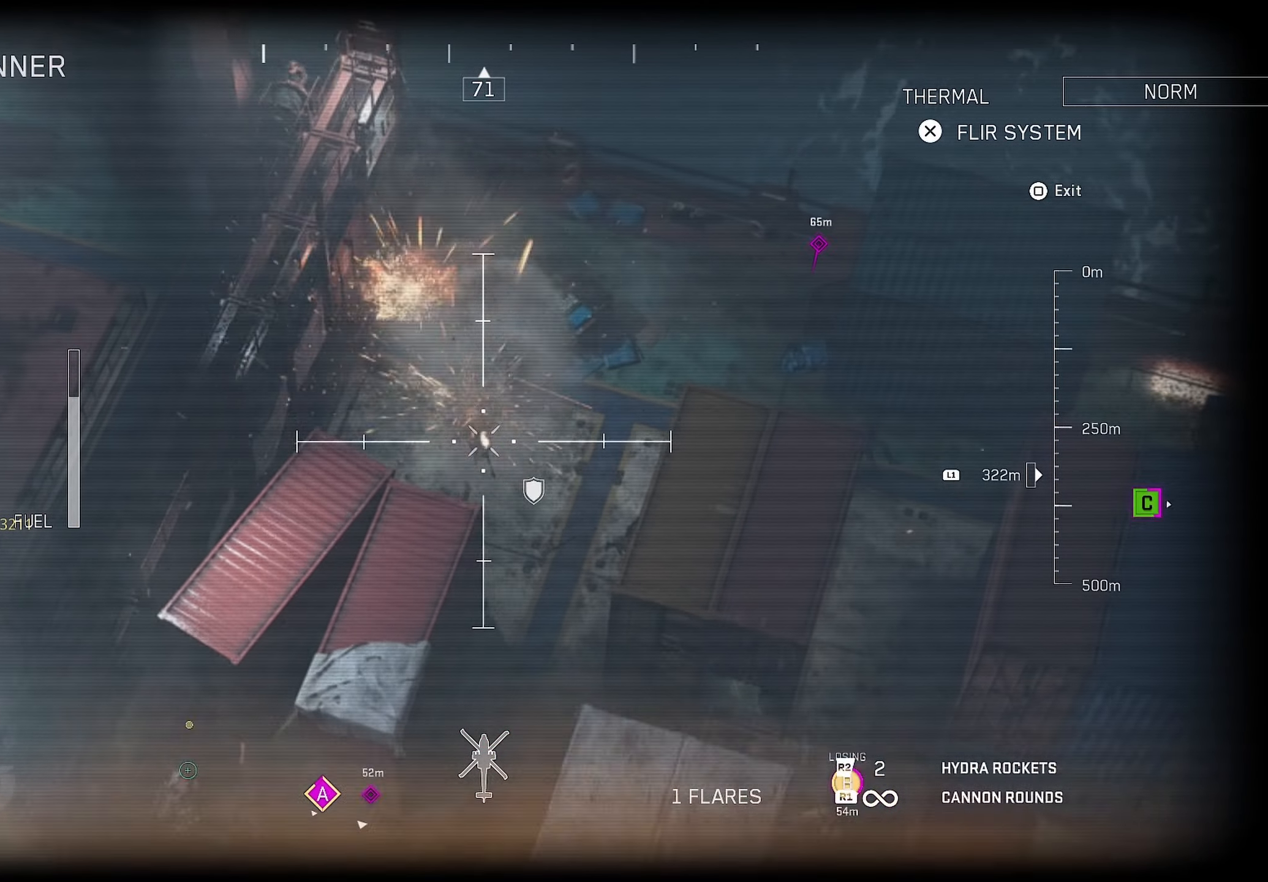
{"buttons": ["L1", "R1"], "left_stick": "center", "right_stick": "center", "events": [[50, "right_stick", "down-left"], [350, "right_stick", "center"], [400, "left_stick", "center"]]}
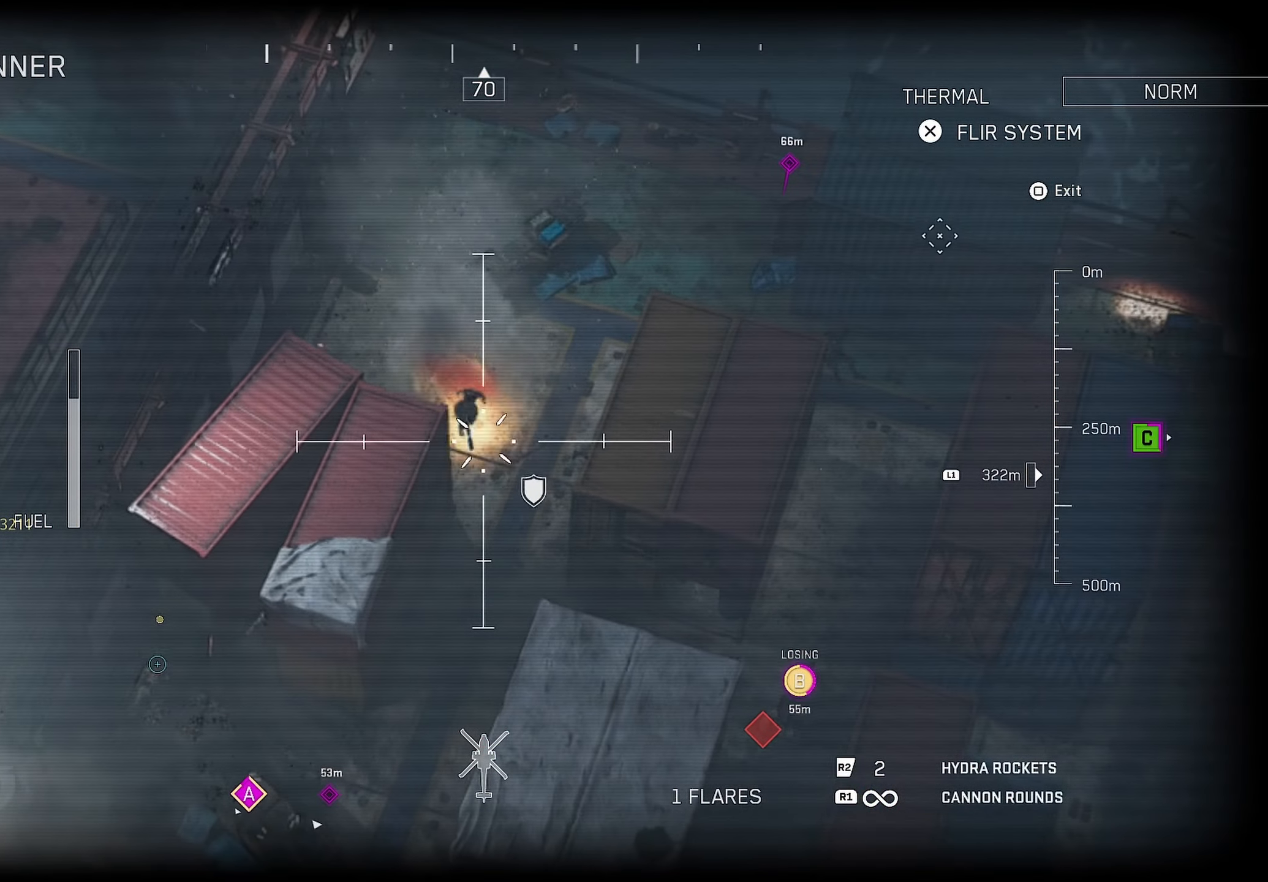
{"buttons": ["L1", "R1"], "left_stick": "down-left", "right_stick": "center", "events": [[117, "right_stick", "up"], [217, "left_stick", "down-left"], [267, "right_stick", "left"], [466, "right_stick", "center"]]}
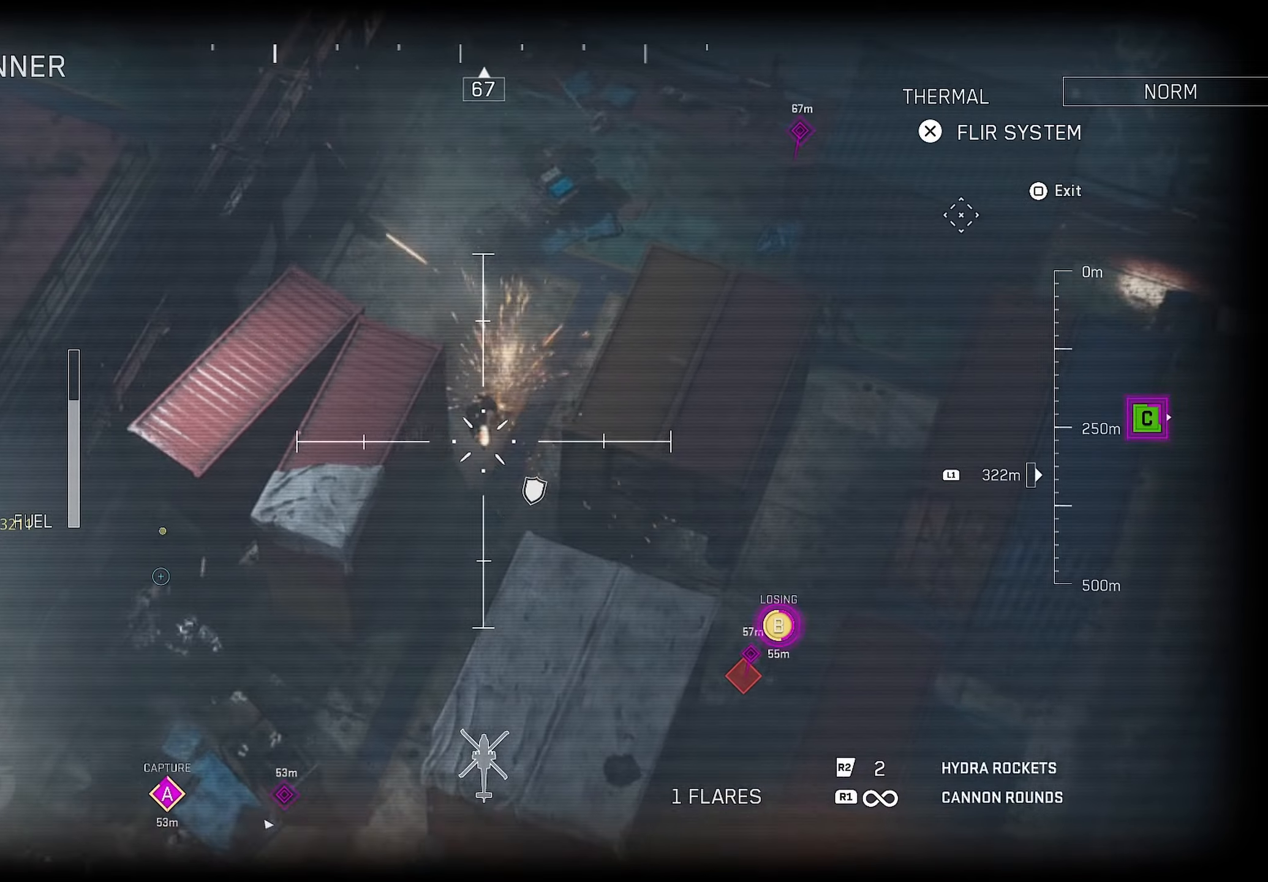
{"buttons": ["R1"], "left_stick": "right", "right_stick": "right", "events": [[233, "left_stick", "down"], [233, "right_stick", "left"], [366, "right_stick", "center"], [483, "L1", "up"], [483, "left_stick", "right"], [483, "right_stick", "right"]]}
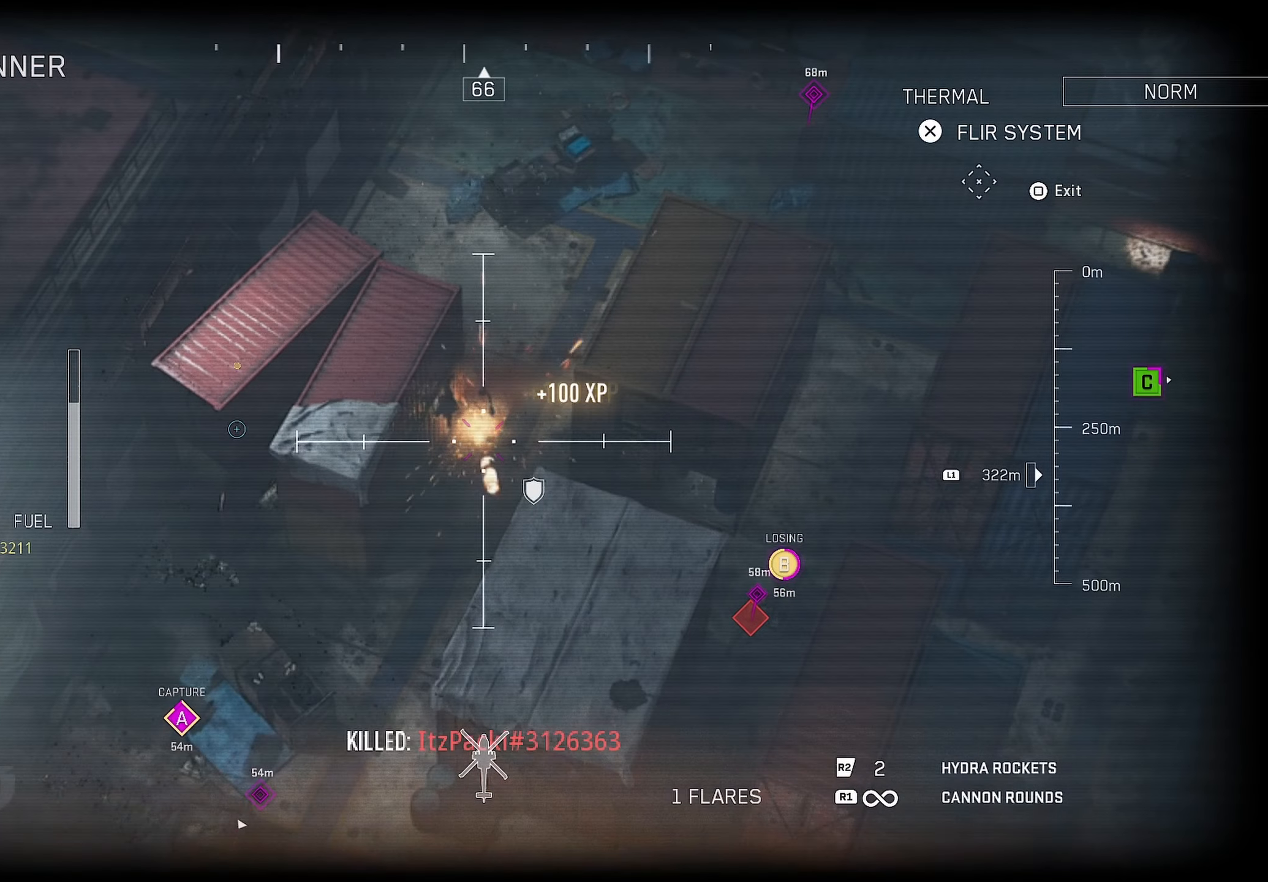
{"buttons": ["L1"], "left_stick": "right", "right_stick": "down-right", "events": [[66, "R1", "up"], [150, "right_stick", "down-right"], [216, "L1", "down"]]}
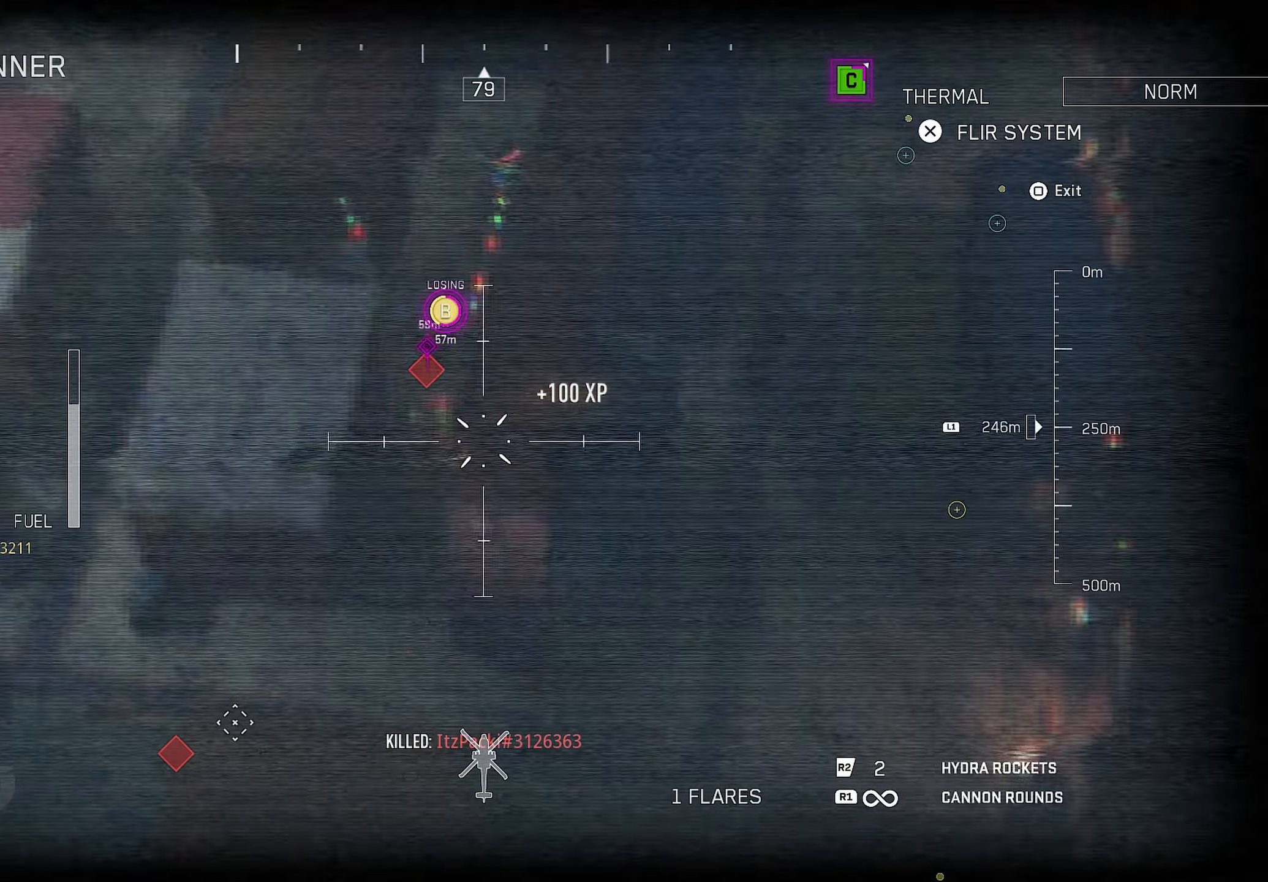
{"buttons": ["L1", "R1"], "left_stick": "center", "right_stick": "center", "events": [[166, "R1", "down"], [166, "left_stick", "down-left"], [166, "right_stick", "center"], [250, "right_stick", "left"], [316, "right_stick", "down"], [416, "right_stick", "center"], [483, "left_stick", "center"]]}
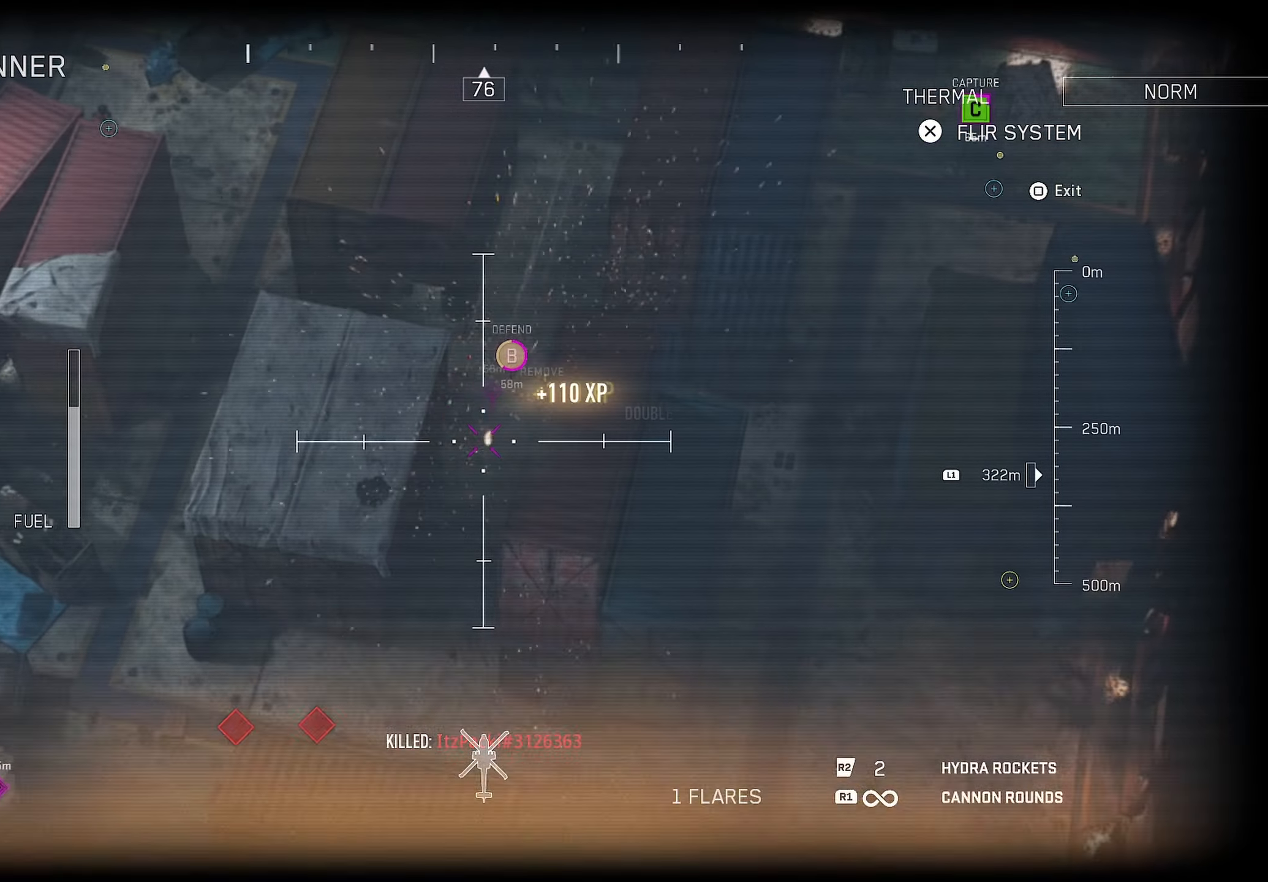
{"buttons": ["L1", "R1"], "left_stick": "down-left", "right_stick": "down-left", "events": [[66, "left_stick", "right"], [166, "left_stick", "down"], [350, "R1", "up"], [350, "right_stick", "down-left"], [400, "left_stick", "down-left"], [433, "R1", "down"]]}
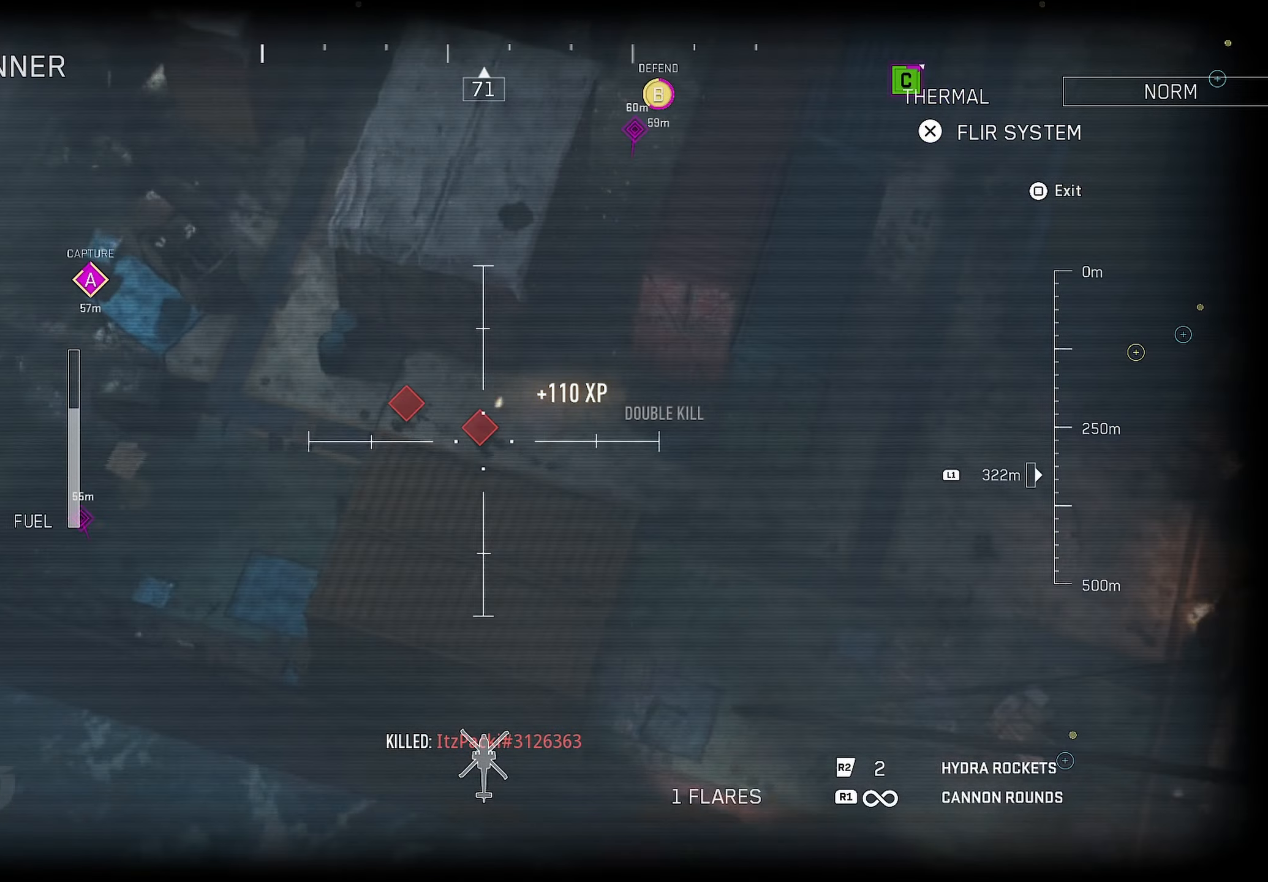
{"buttons": ["L1", "R1"], "left_stick": "up-left", "right_stick": "center", "events": [[33, "left_stick", "up-left"], [33, "right_stick", "center"]]}